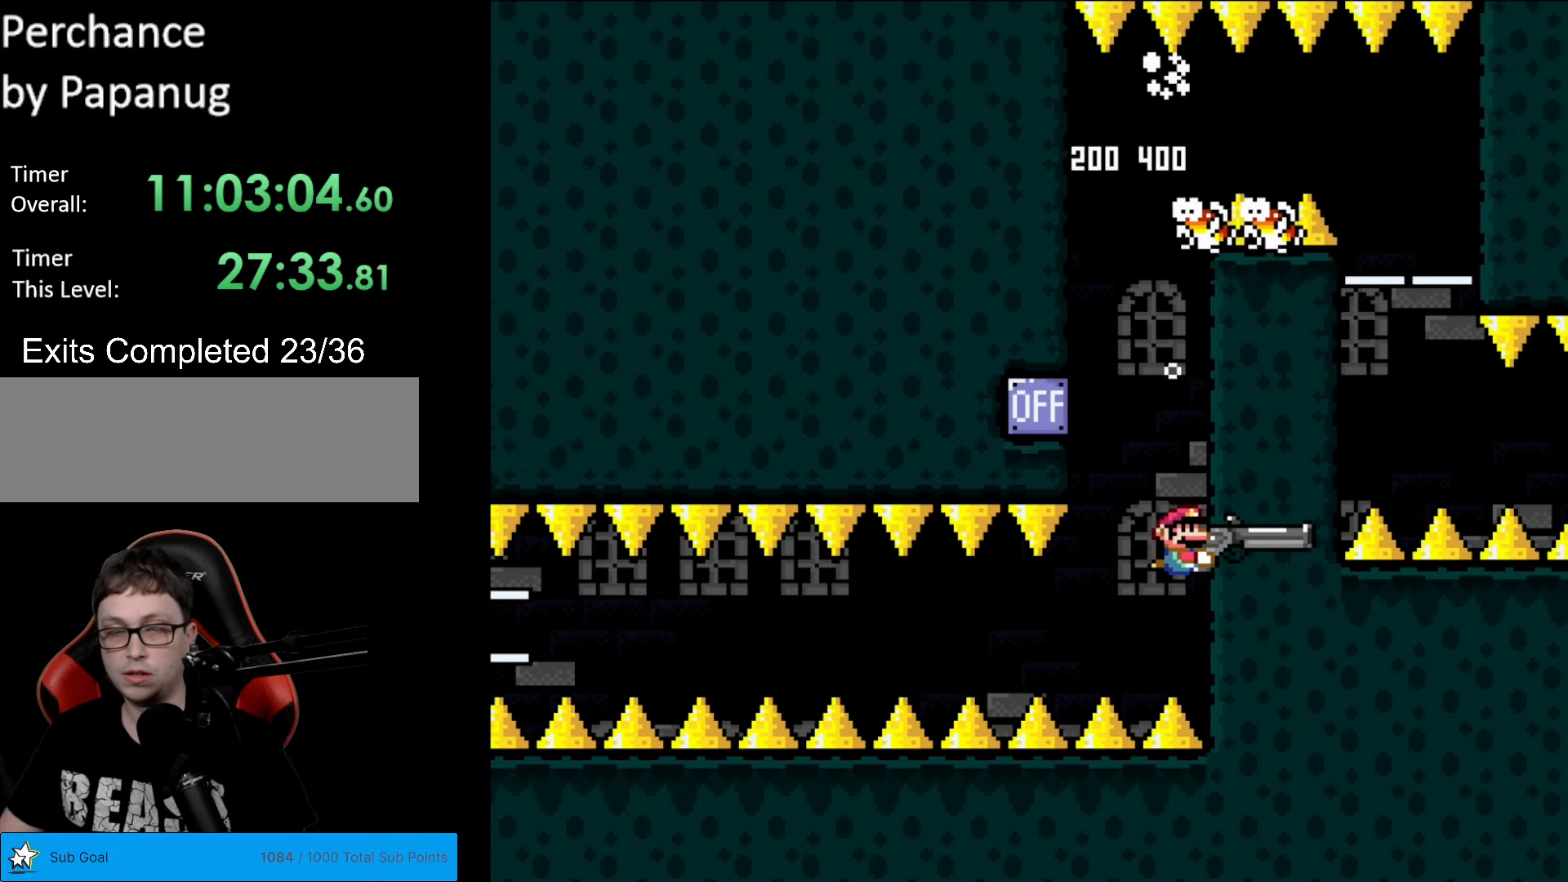
Gameplay with a controller (Nintendo layout); each line is a JSON object with the inputs held at the frame after it. "events" lists button and stick changes between this image and that frame as [ms after this image, input, new state], when the widget could be followed in between. Not read: L3 R3.
{"buttons": ["Y"], "events": []}
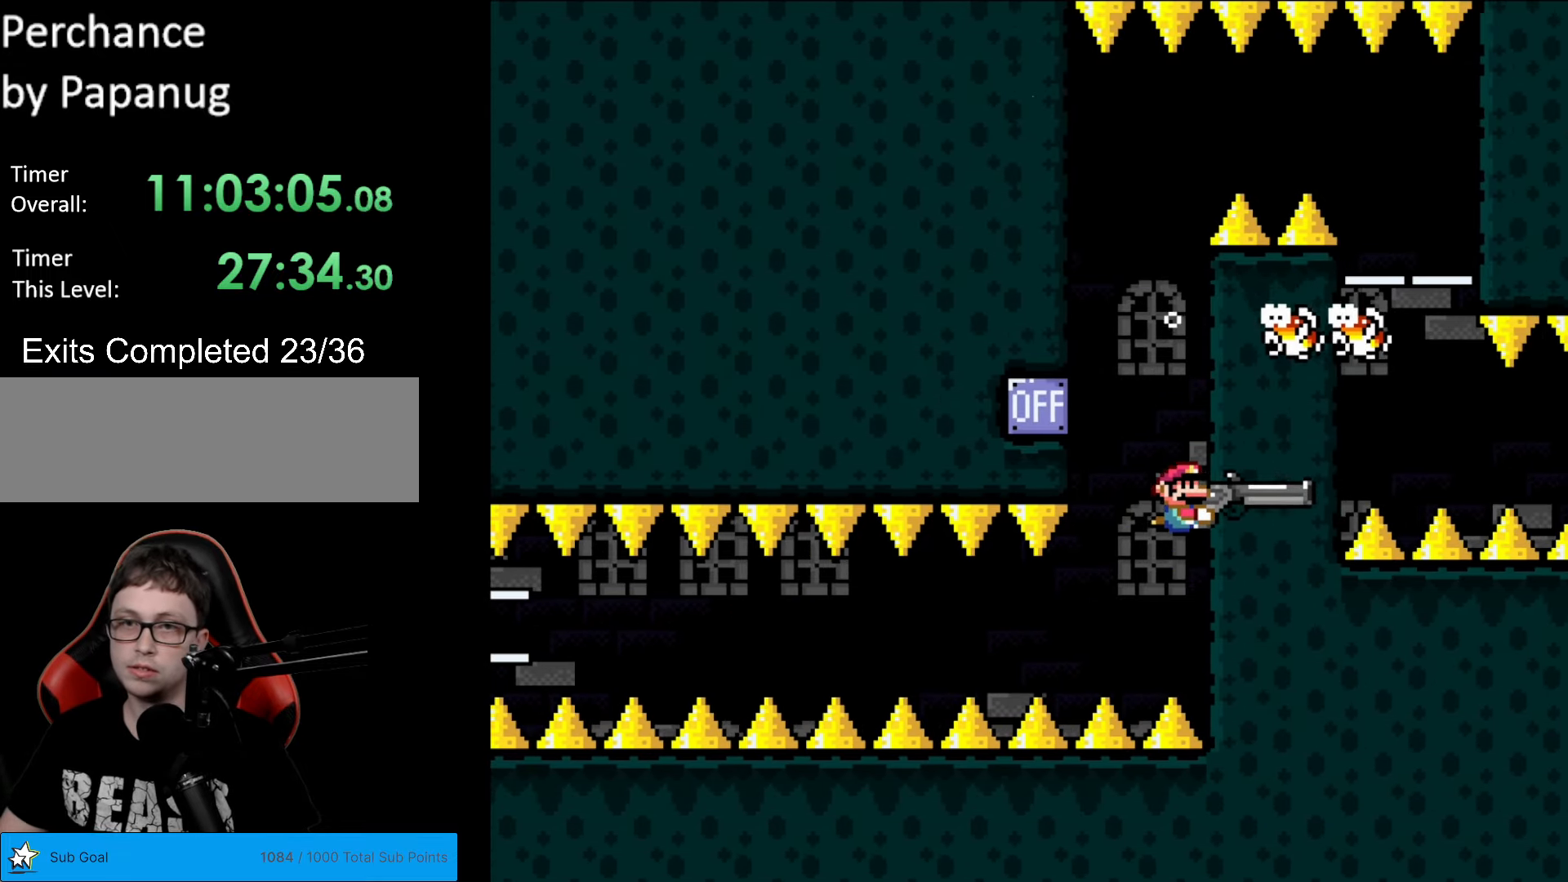
{"buttons": ["Y", "DPAD_LEFT"], "events": [[70, "DPAD_LEFT", "down"]]}
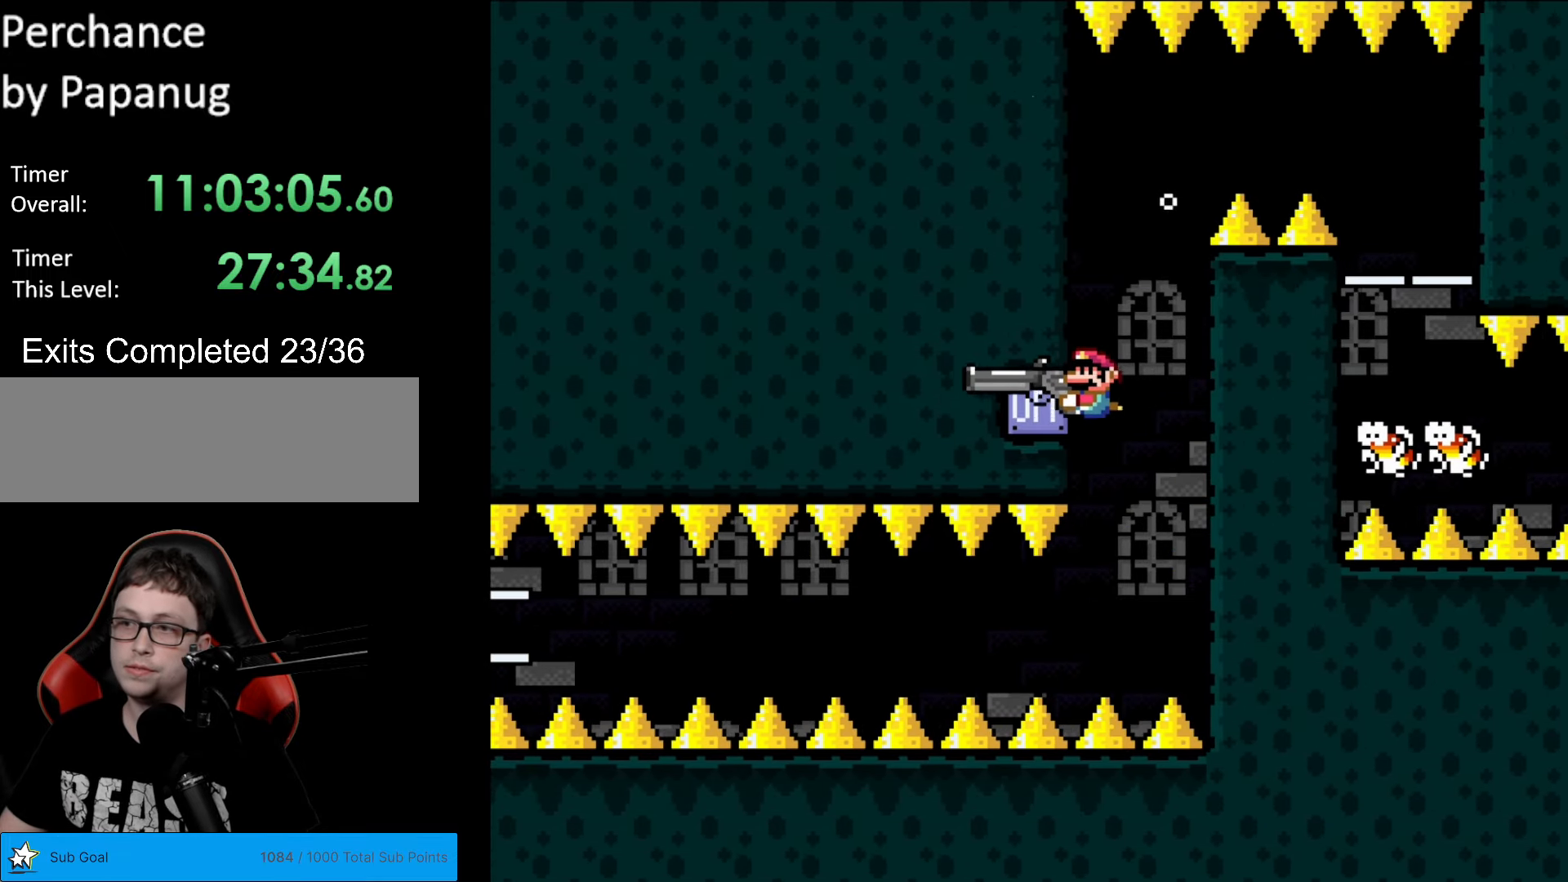
{"buttons": ["Y"], "events": [[52, "DPAD_LEFT", "up"]]}
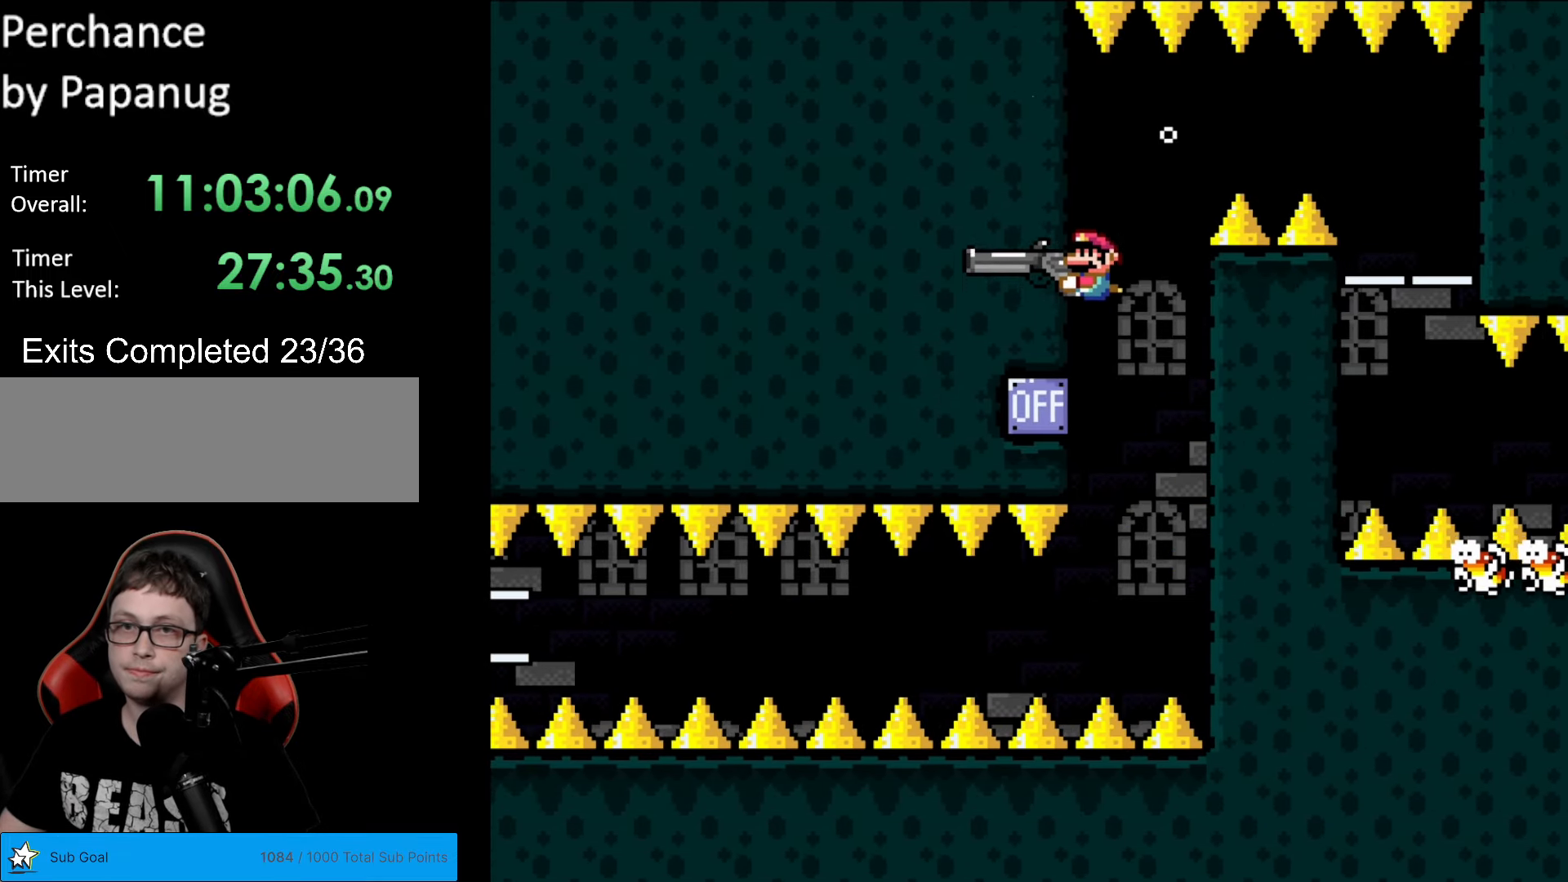
{"buttons": ["Y", "DPAD_RIGHT"], "events": [[262, "DPAD_RIGHT", "down"]]}
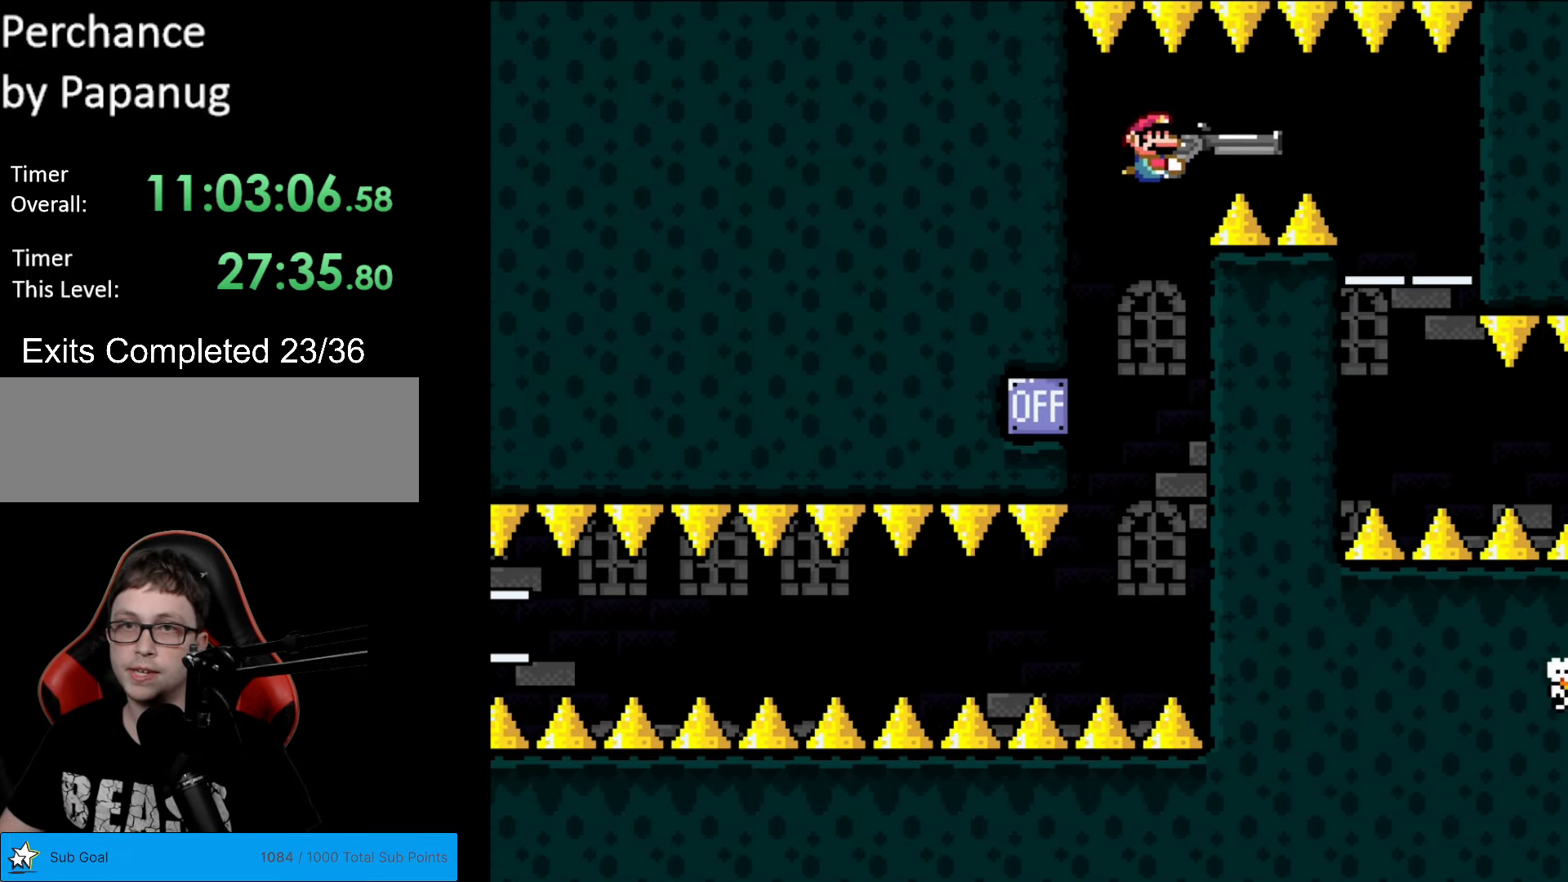
{"buttons": ["Y", "DPAD_RIGHT"], "events": [[227, "DPAD_DOWN", "down"], [315, "DPAD_DOWN", "up"]]}
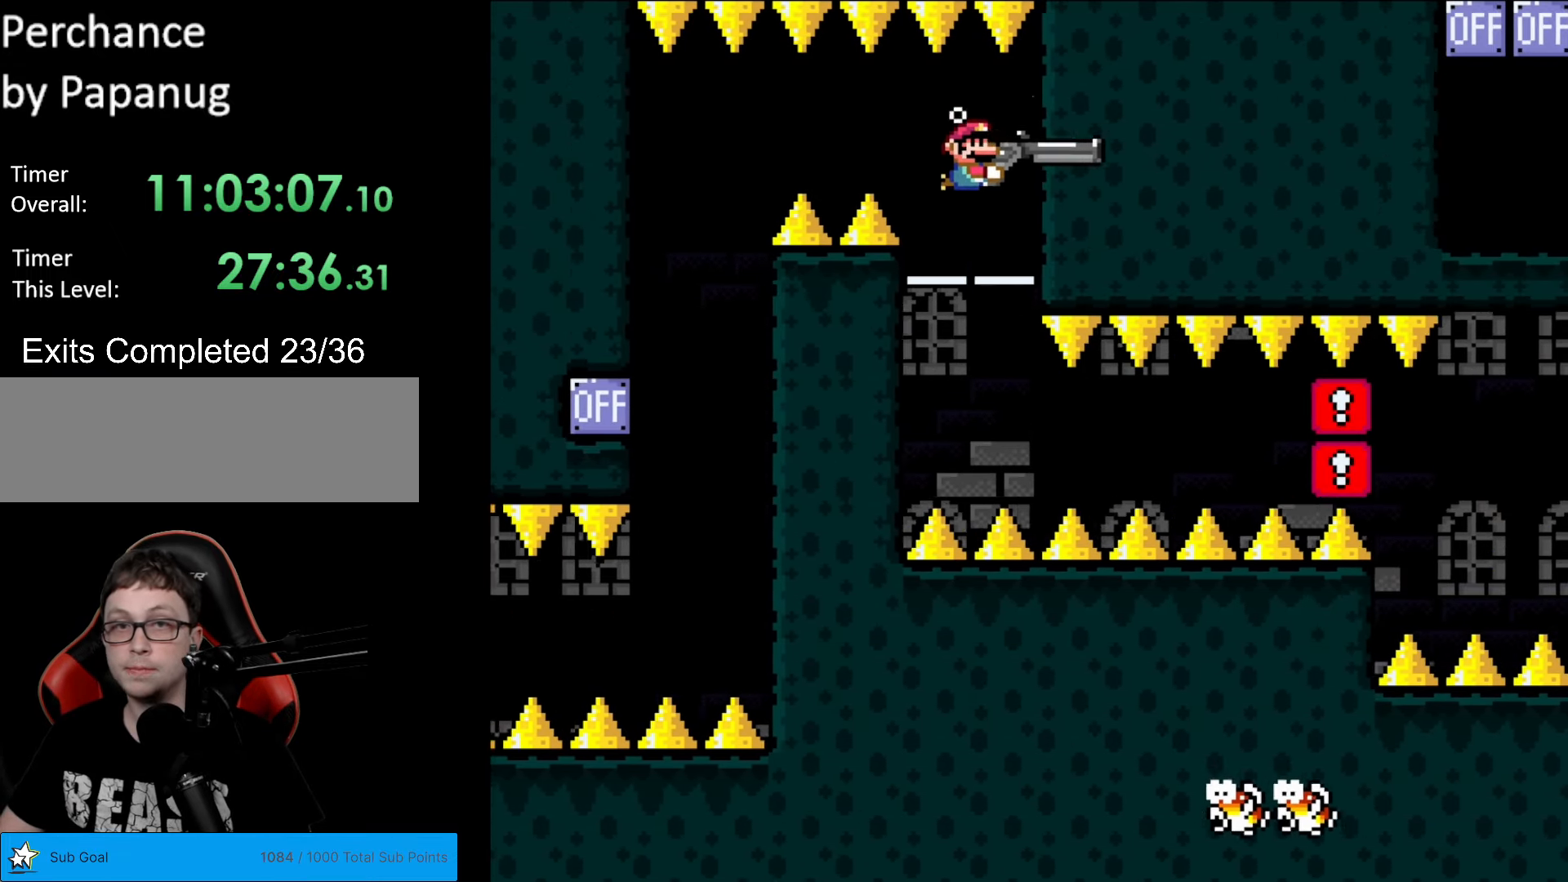
{"buttons": ["Y", "DPAD_DOWN"], "events": [[70, "DPAD_DOWN", "down"], [105, "DPAD_RIGHT", "up"], [193, "DPAD_LEFT", "down"], [403, "DPAD_LEFT", "up"]]}
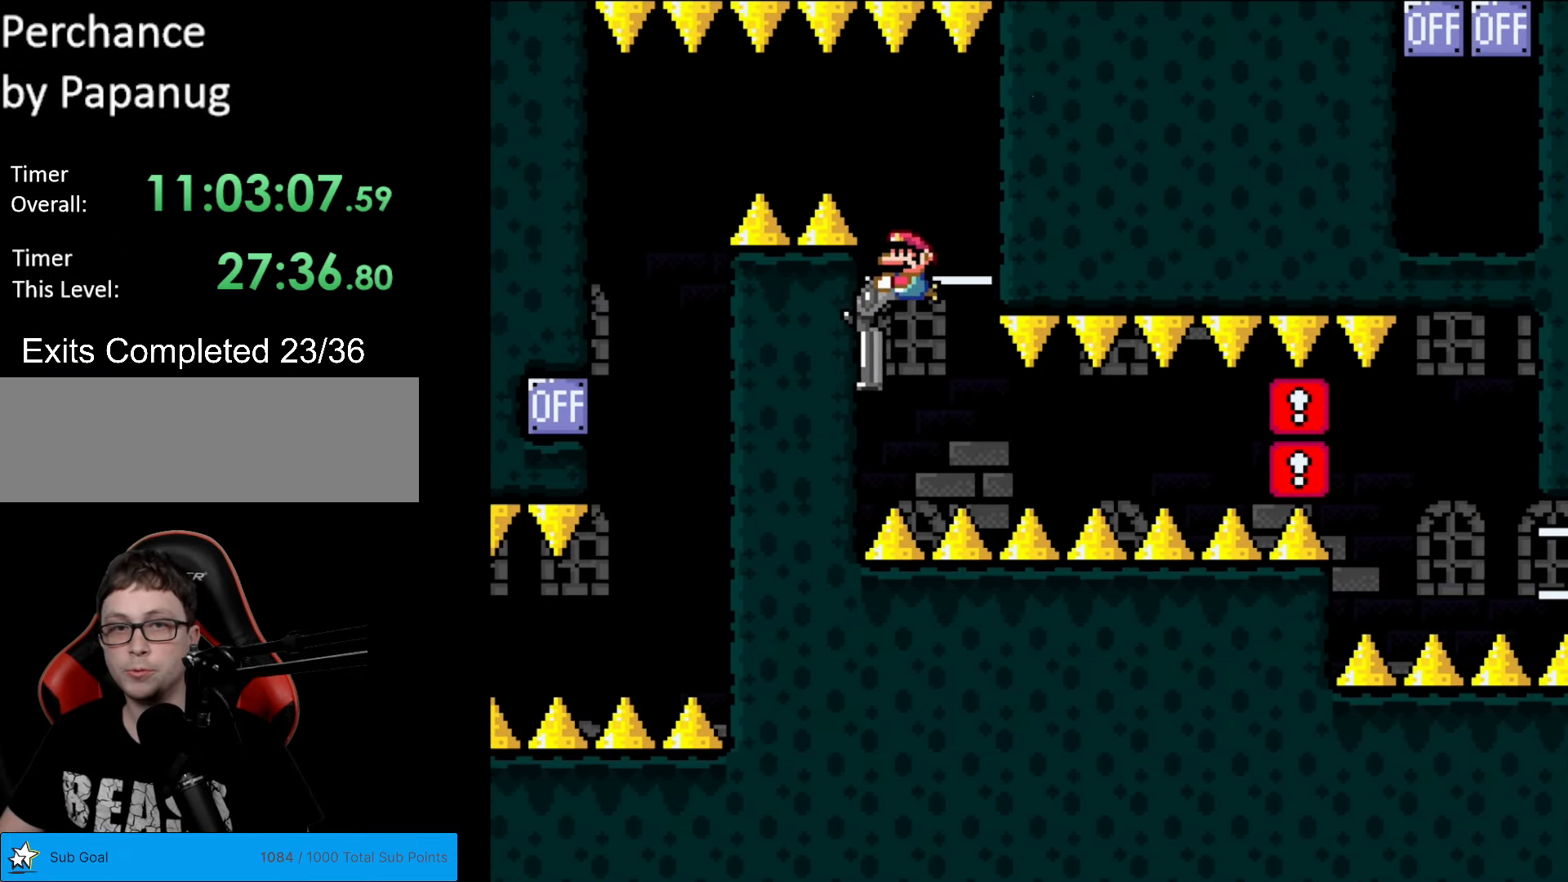
{"buttons": ["Y", "DPAD_DOWN"], "events": []}
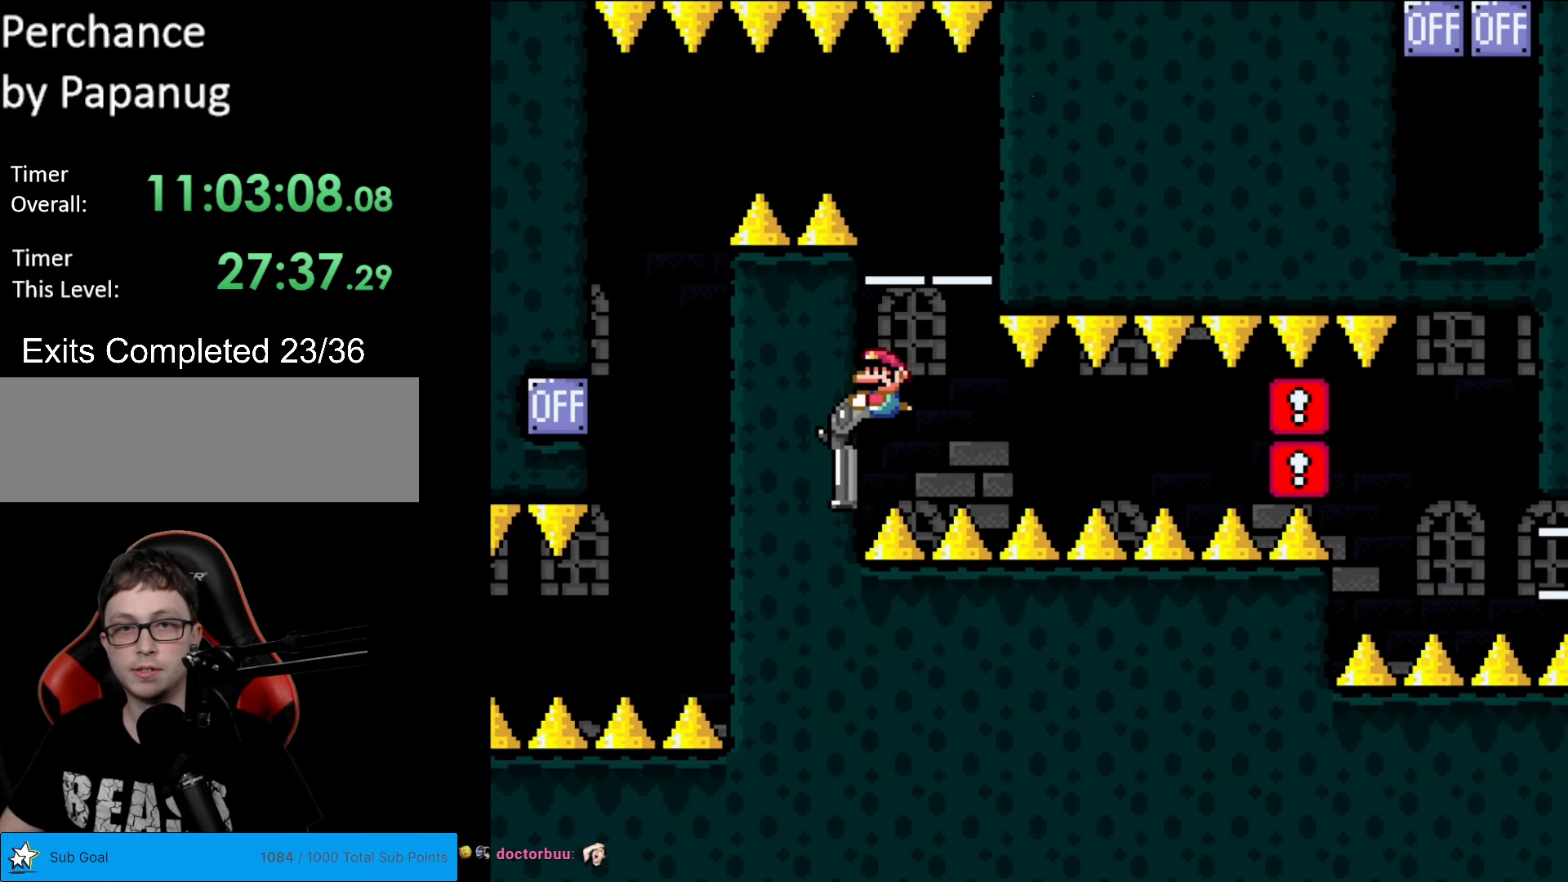
{"buttons": ["Y"], "events": [[53, "DPAD_DOWN", "up"], [210, "L1", "down"], [298, "L1", "up"], [403, "L1", "down"], [473, "L1", "up"]]}
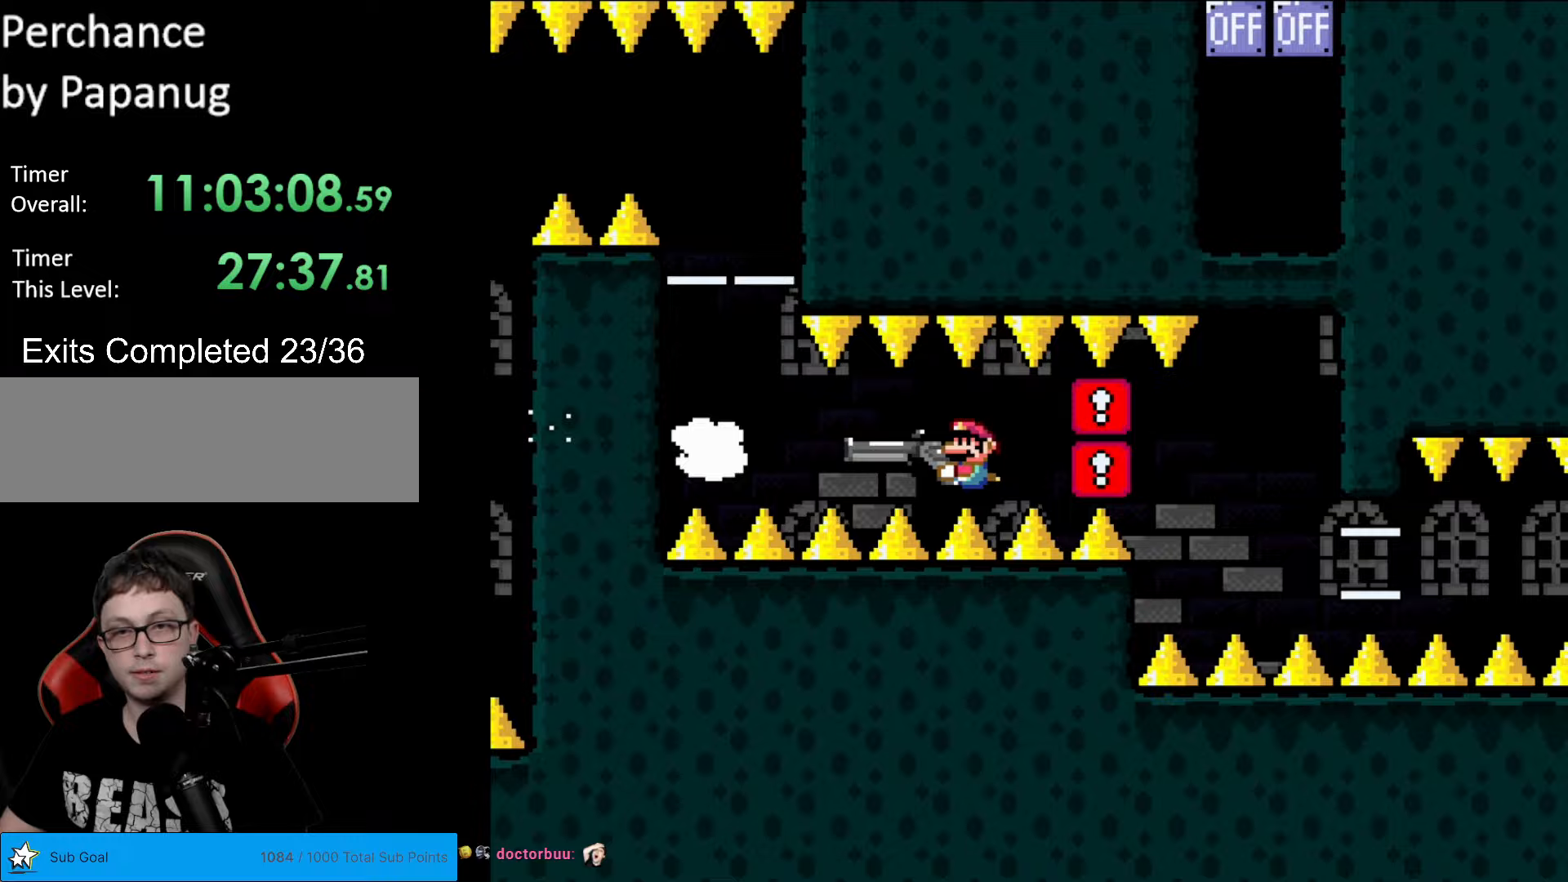
{"buttons": ["Y"], "events": [[87, "L1", "down"], [227, "L1", "up"]]}
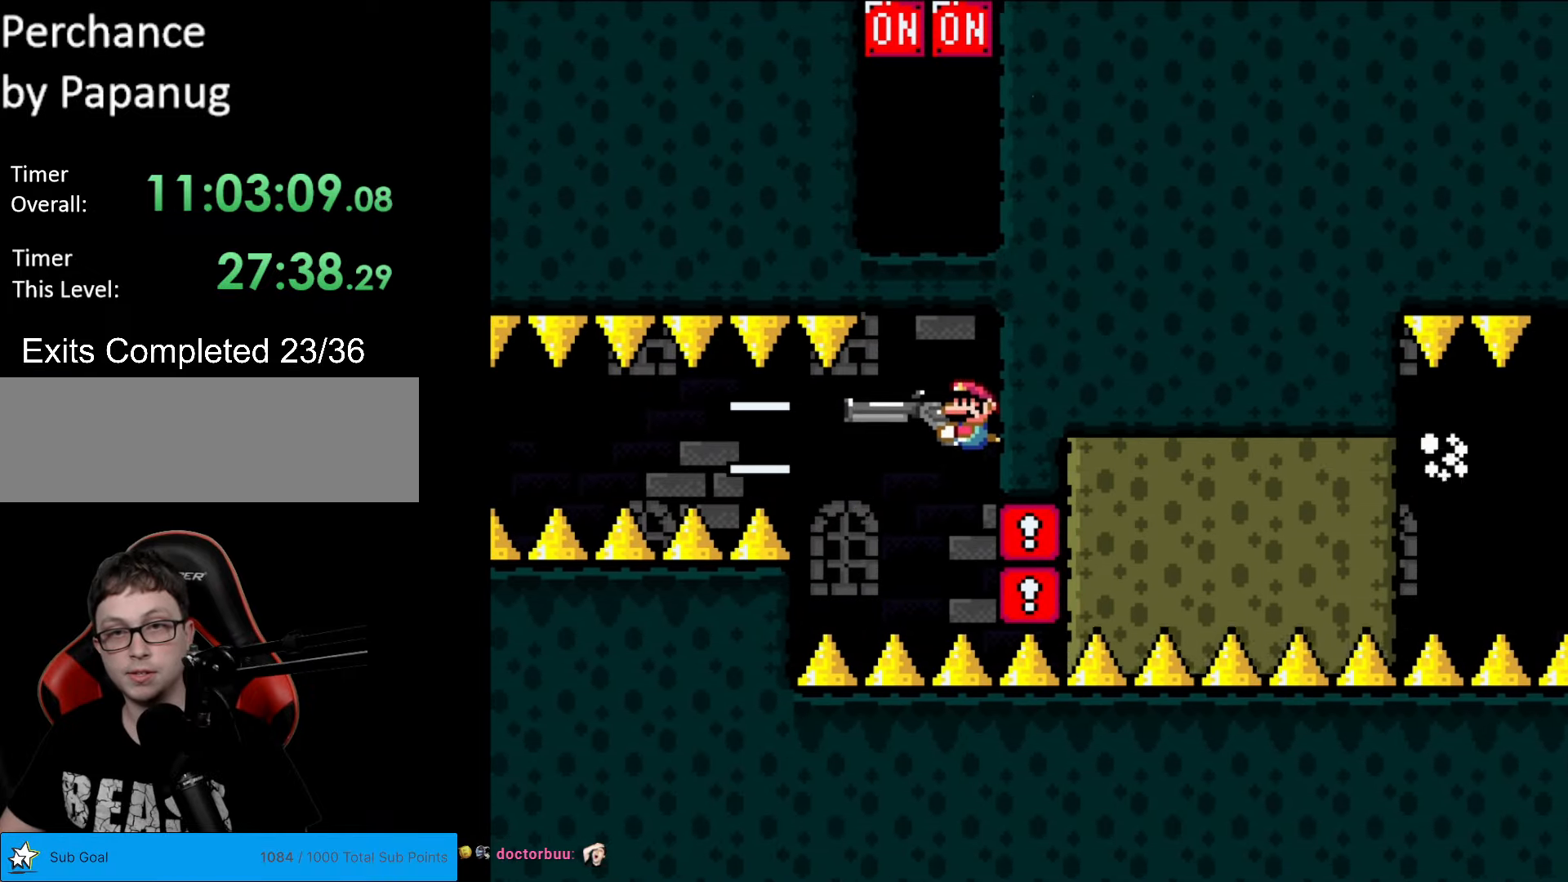
{"buttons": ["Y", "L1", "DPAD_UP", "DPAD_RIGHT"], "events": [[88, "DPAD_RIGHT", "down"], [263, "DPAD_RIGHT", "up"], [280, "DPAD_LEFT", "down"], [368, "DPAD_UP", "down"], [403, "DPAD_LEFT", "up"], [490, "L1", "down"], [507, "DPAD_RIGHT", "down"]]}
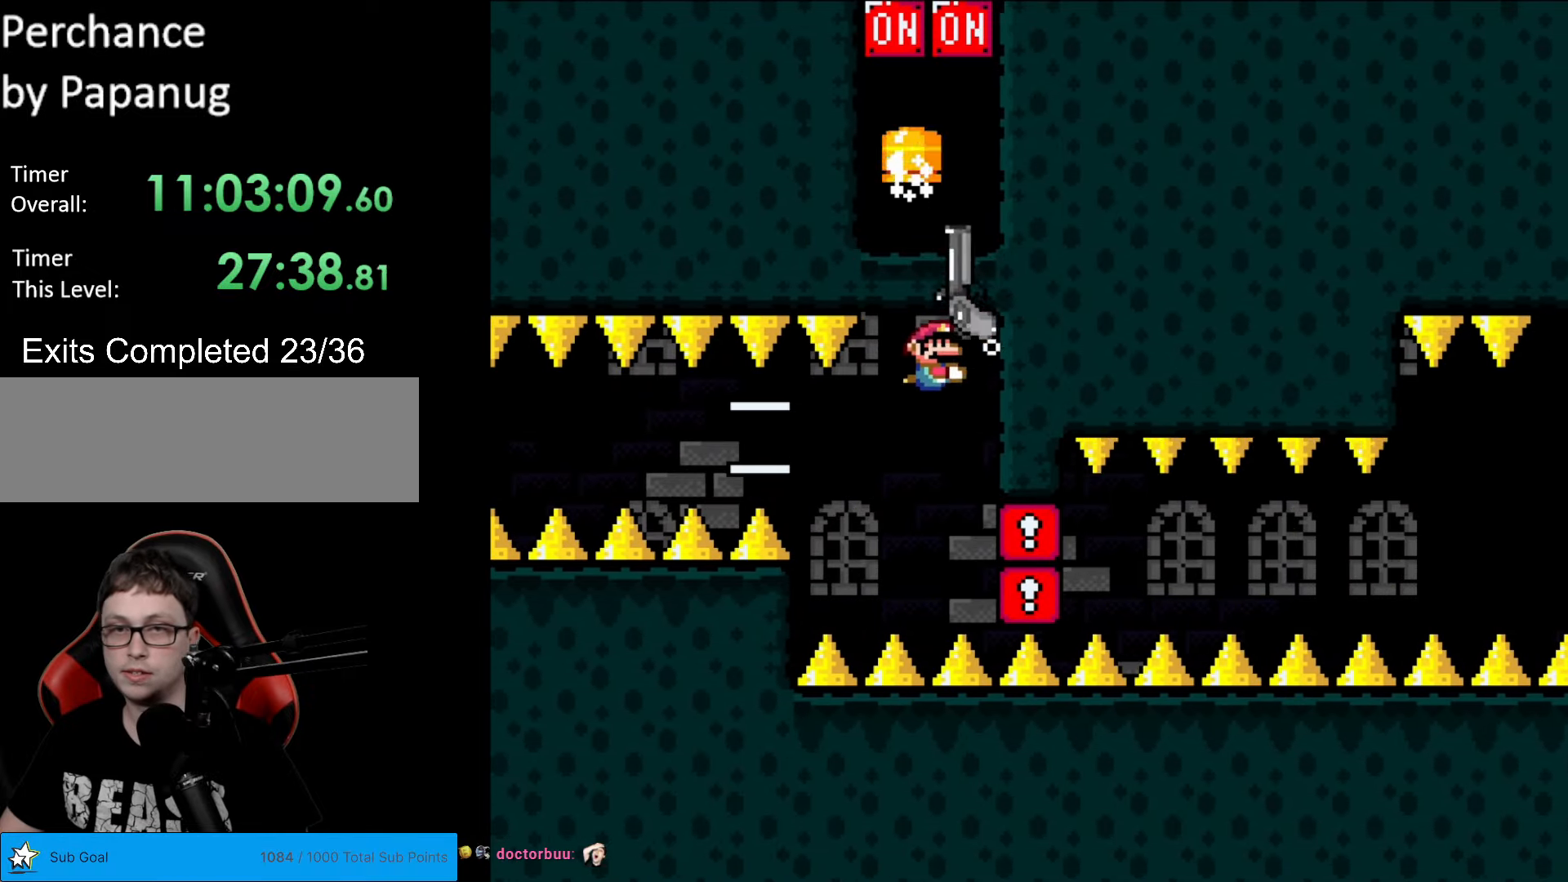
{"buttons": ["Y"], "events": [[88, "DPAD_UP", "up"], [105, "L1", "up"], [333, "DPAD_RIGHT", "up"]]}
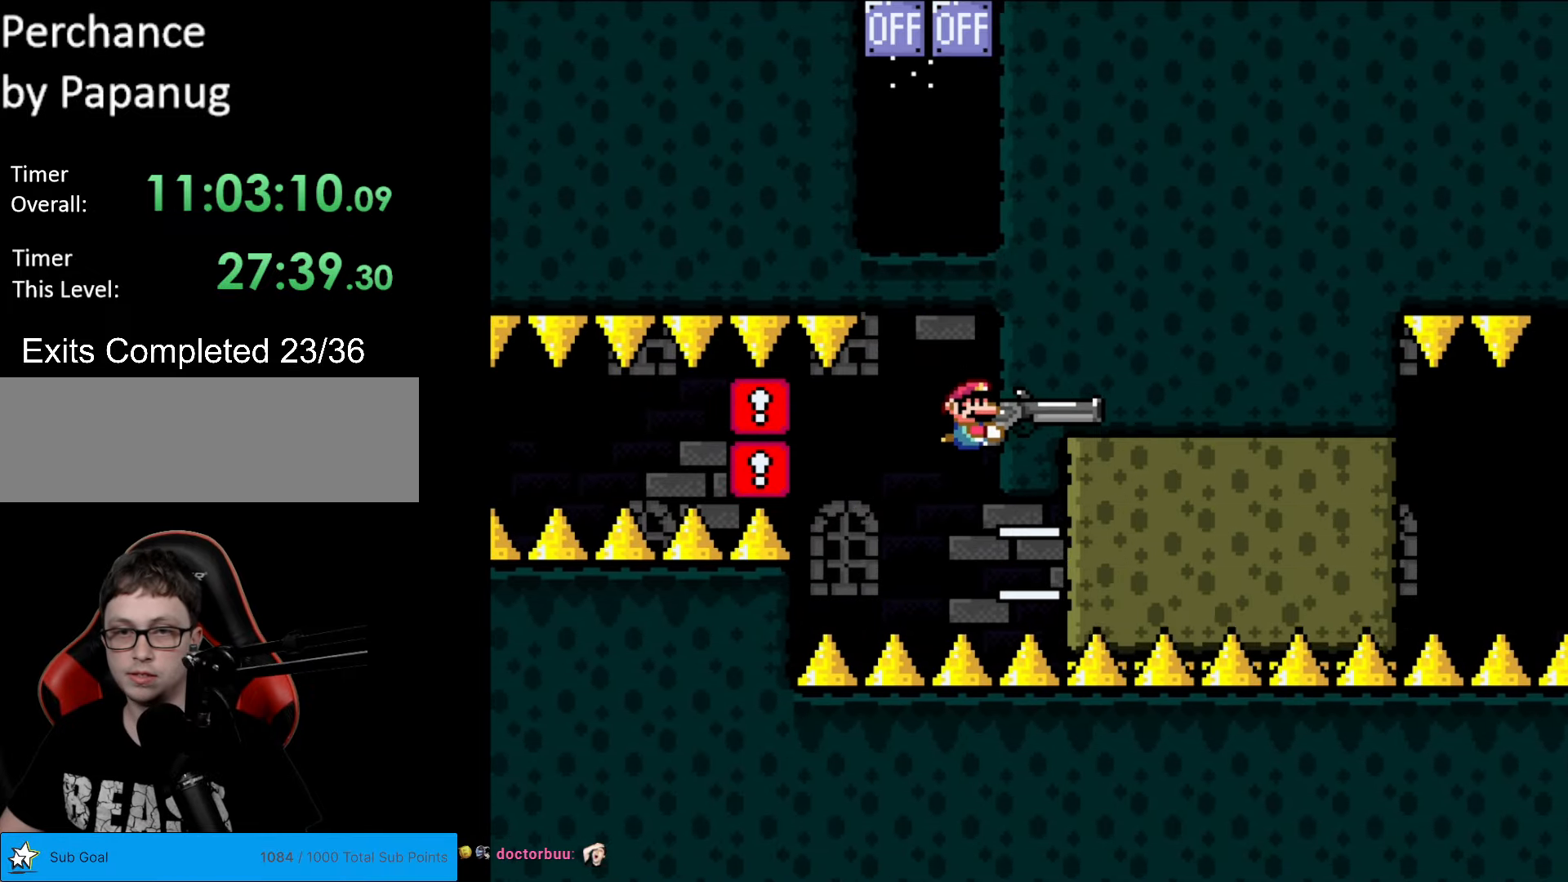
{"buttons": ["Y"], "events": [[368, "DPAD_DOWN", "down"], [455, "DPAD_DOWN", "up"]]}
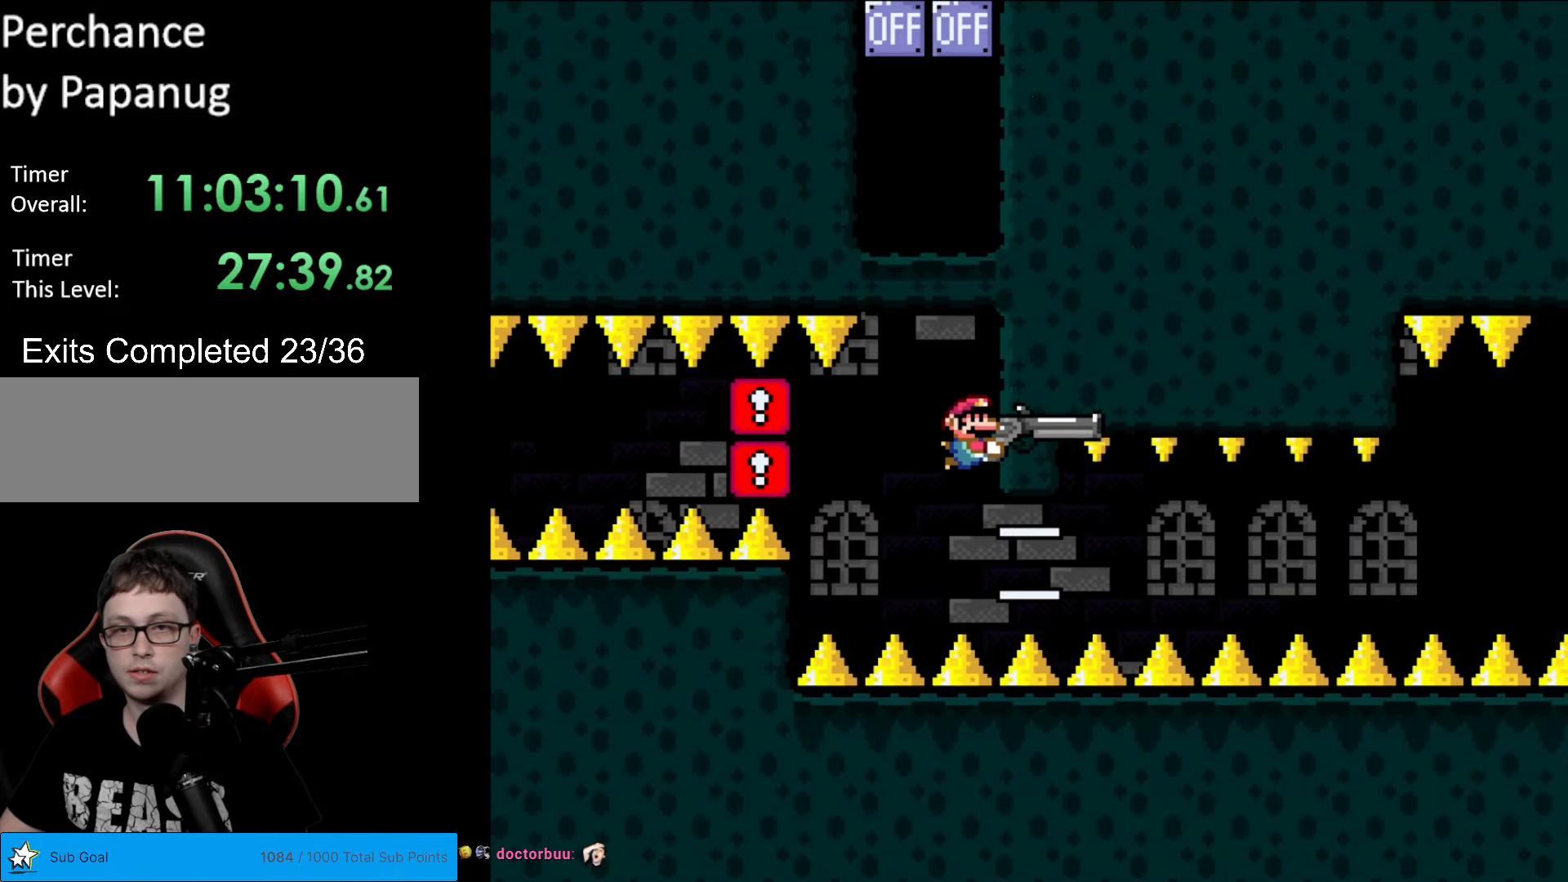
{"buttons": ["Y", "DPAD_DOWN"], "events": [[419, "DPAD_DOWN", "down"]]}
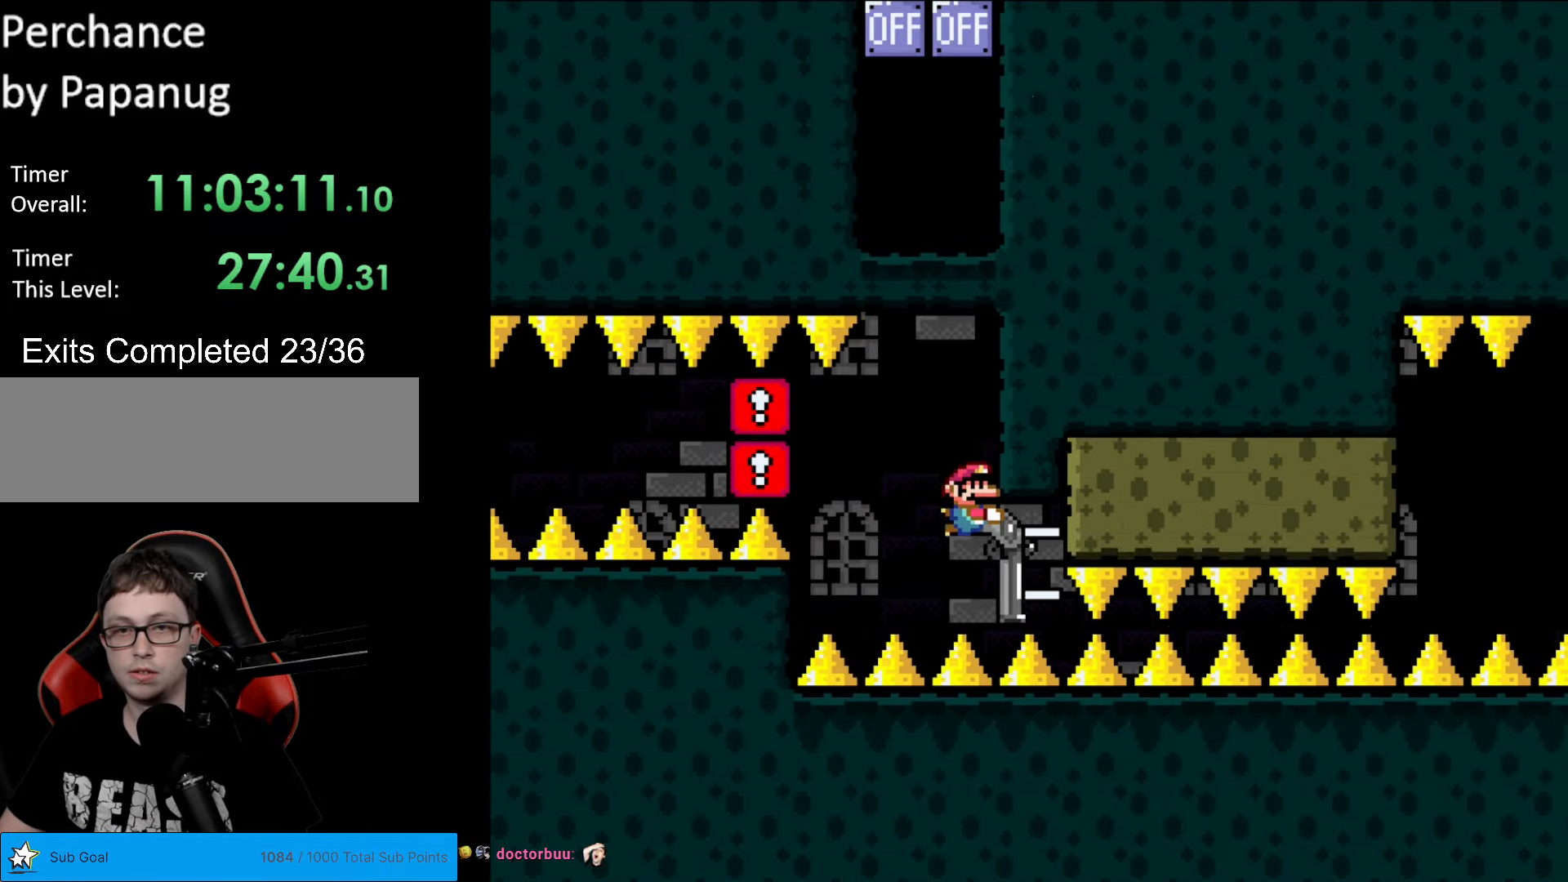
{"buttons": ["Y", "L1"], "events": [[53, "DPAD_LEFT", "down"], [70, "DPAD_DOWN", "up"], [140, "DPAD_LEFT", "up"], [280, "L1", "down"], [385, "L1", "up"], [490, "L1", "down"]]}
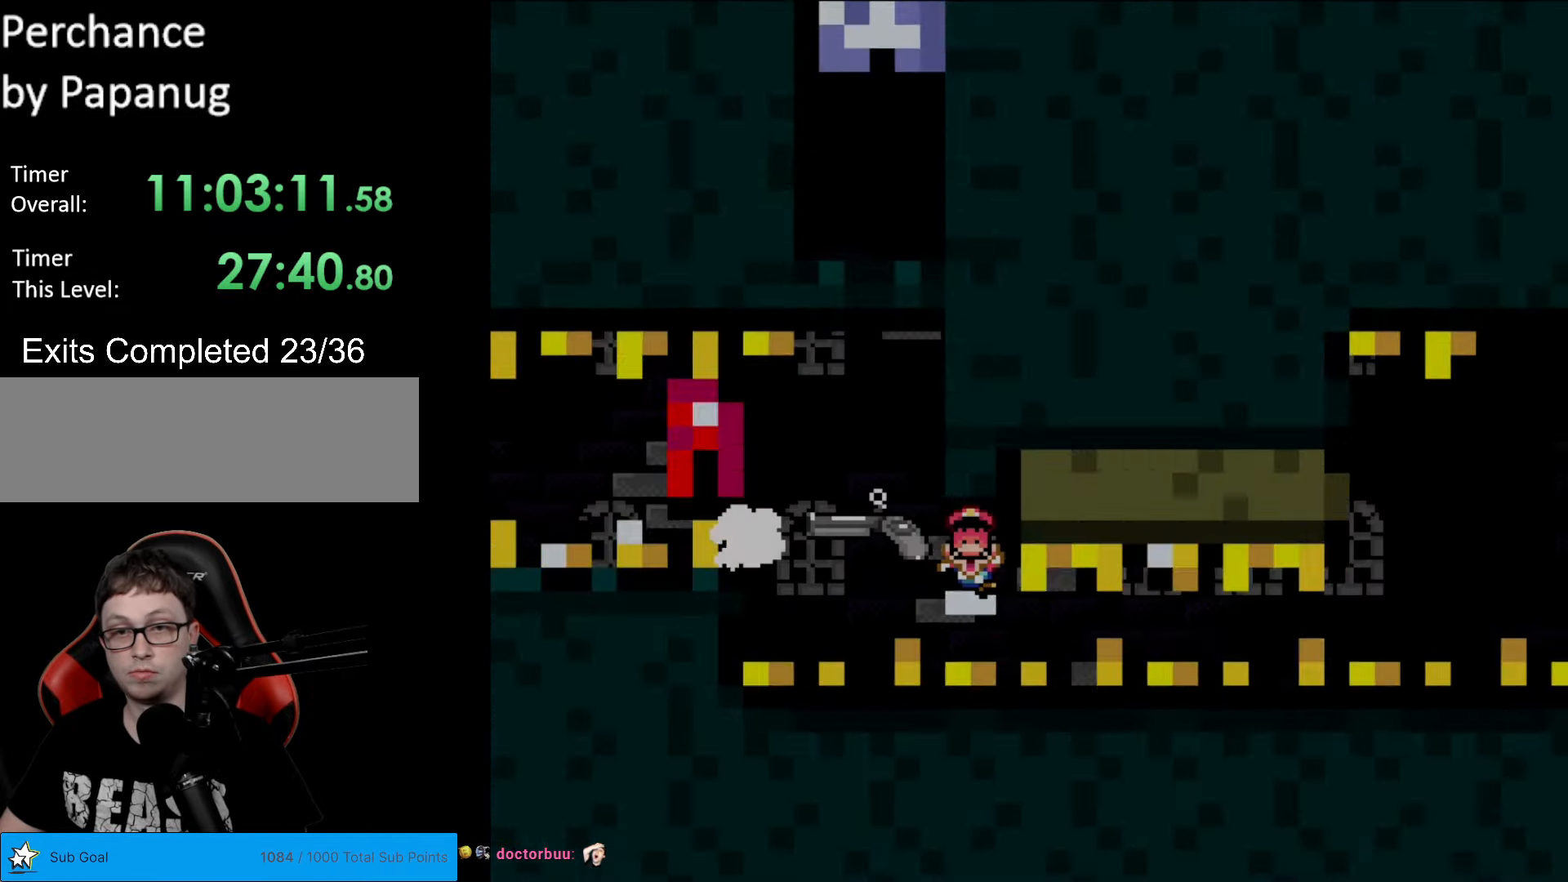
{"buttons": ["Y"], "events": [[69, "L1", "up"], [139, "L1", "down"], [314, "L1", "up"]]}
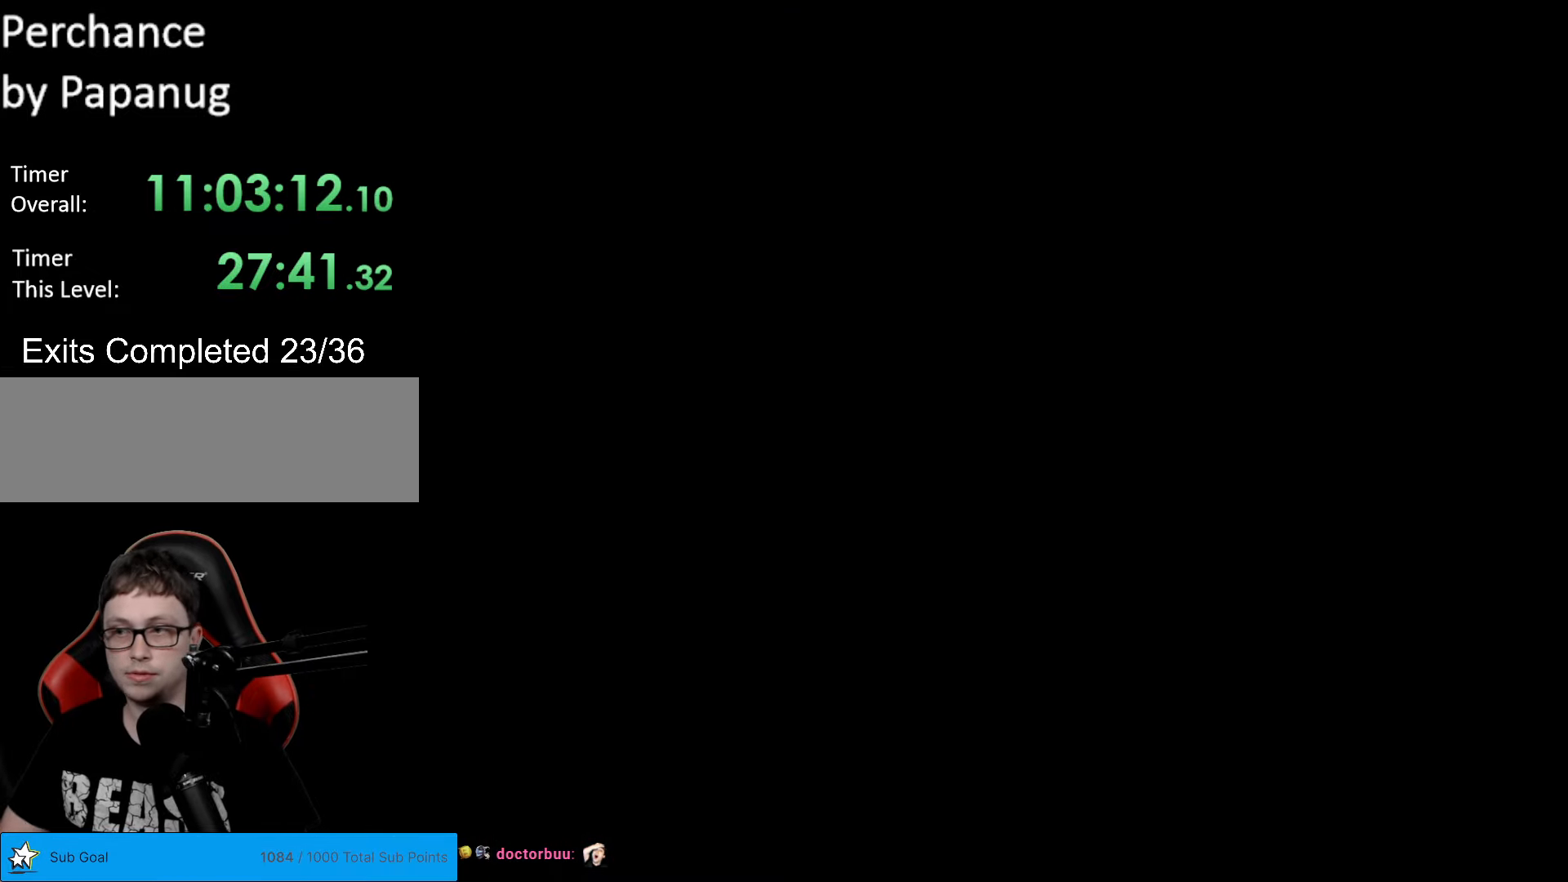
{"buttons": ["Y"], "events": []}
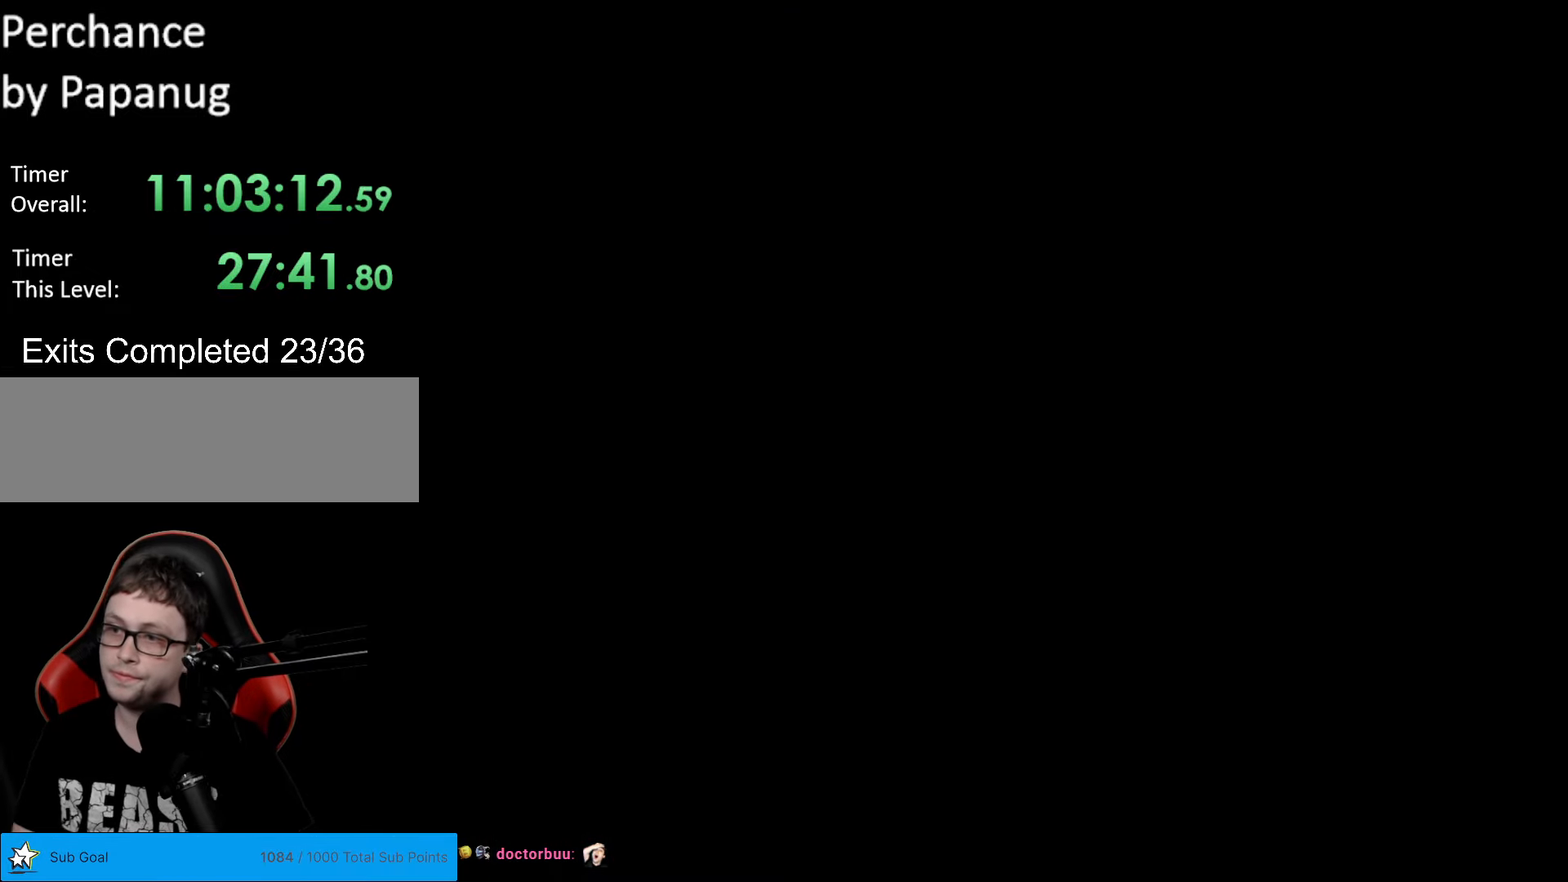
{"buttons": ["Y"], "events": []}
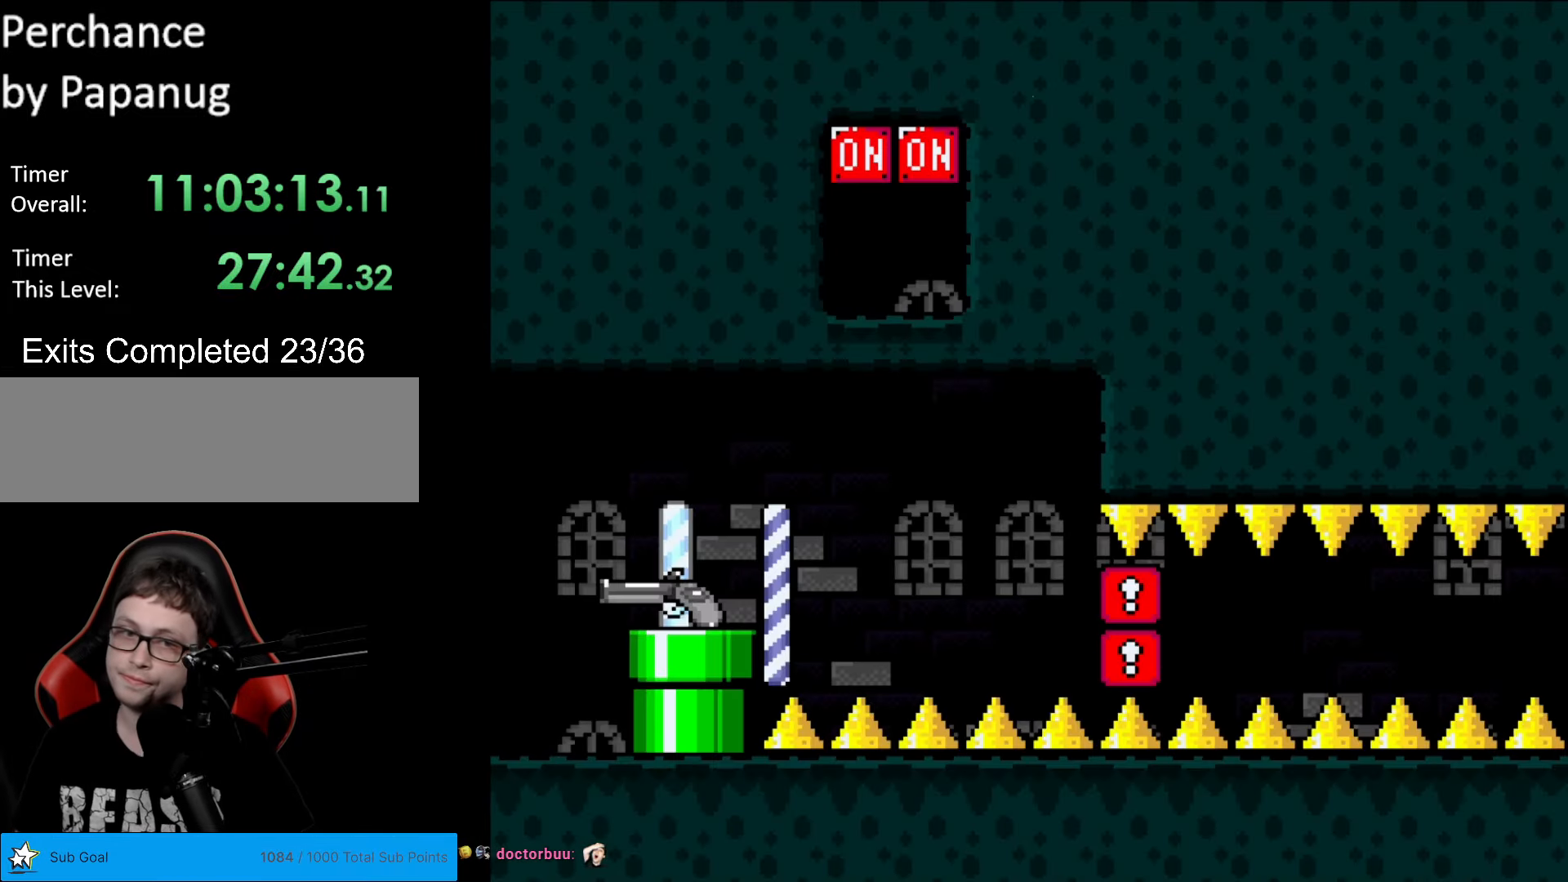
{"buttons": ["Y", "DPAD_UP"], "events": [[210, "DPAD_UP", "down"]]}
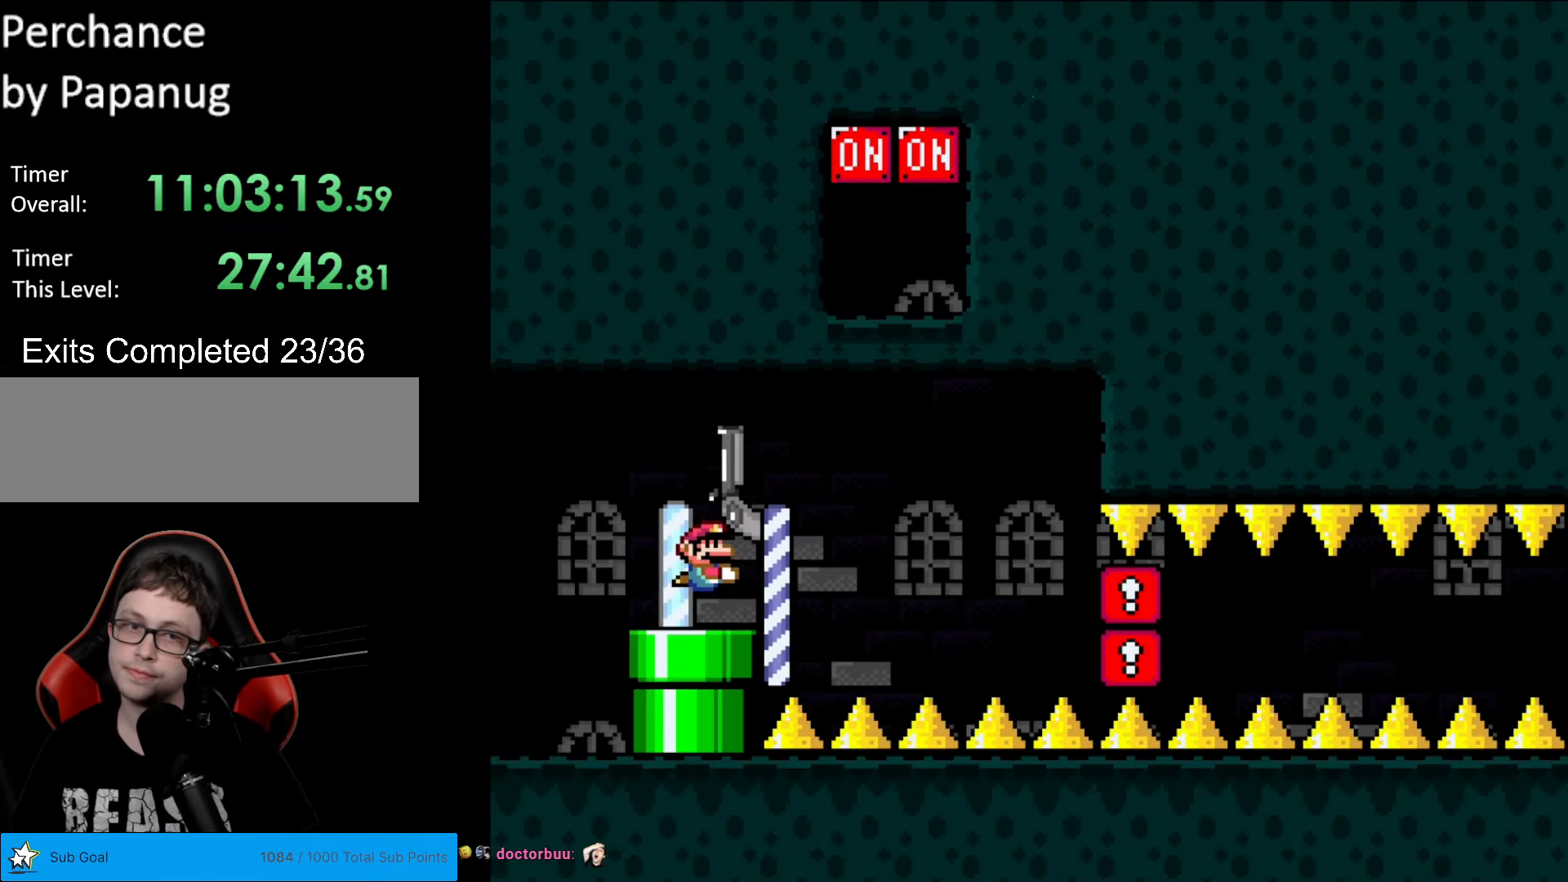
{"buttons": ["Y", "DPAD_UP"], "events": []}
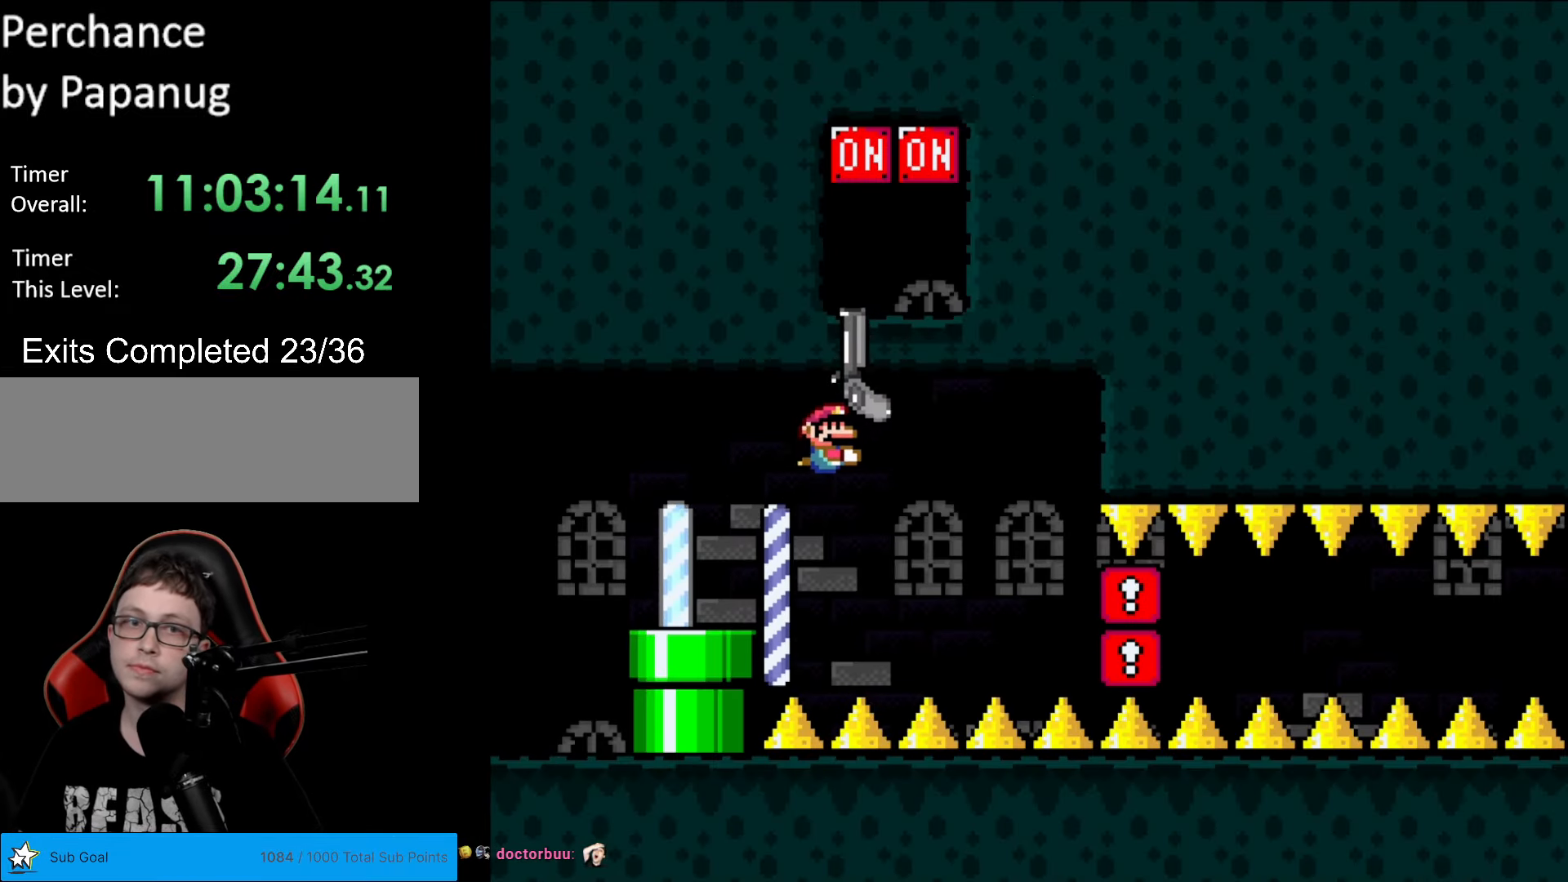
{"buttons": ["Y", "DPAD_DOWN"], "events": [[210, "L1", "down"], [280, "DPAD_UP", "up"], [315, "DPAD_DOWN", "down"], [315, "L1", "up"]]}
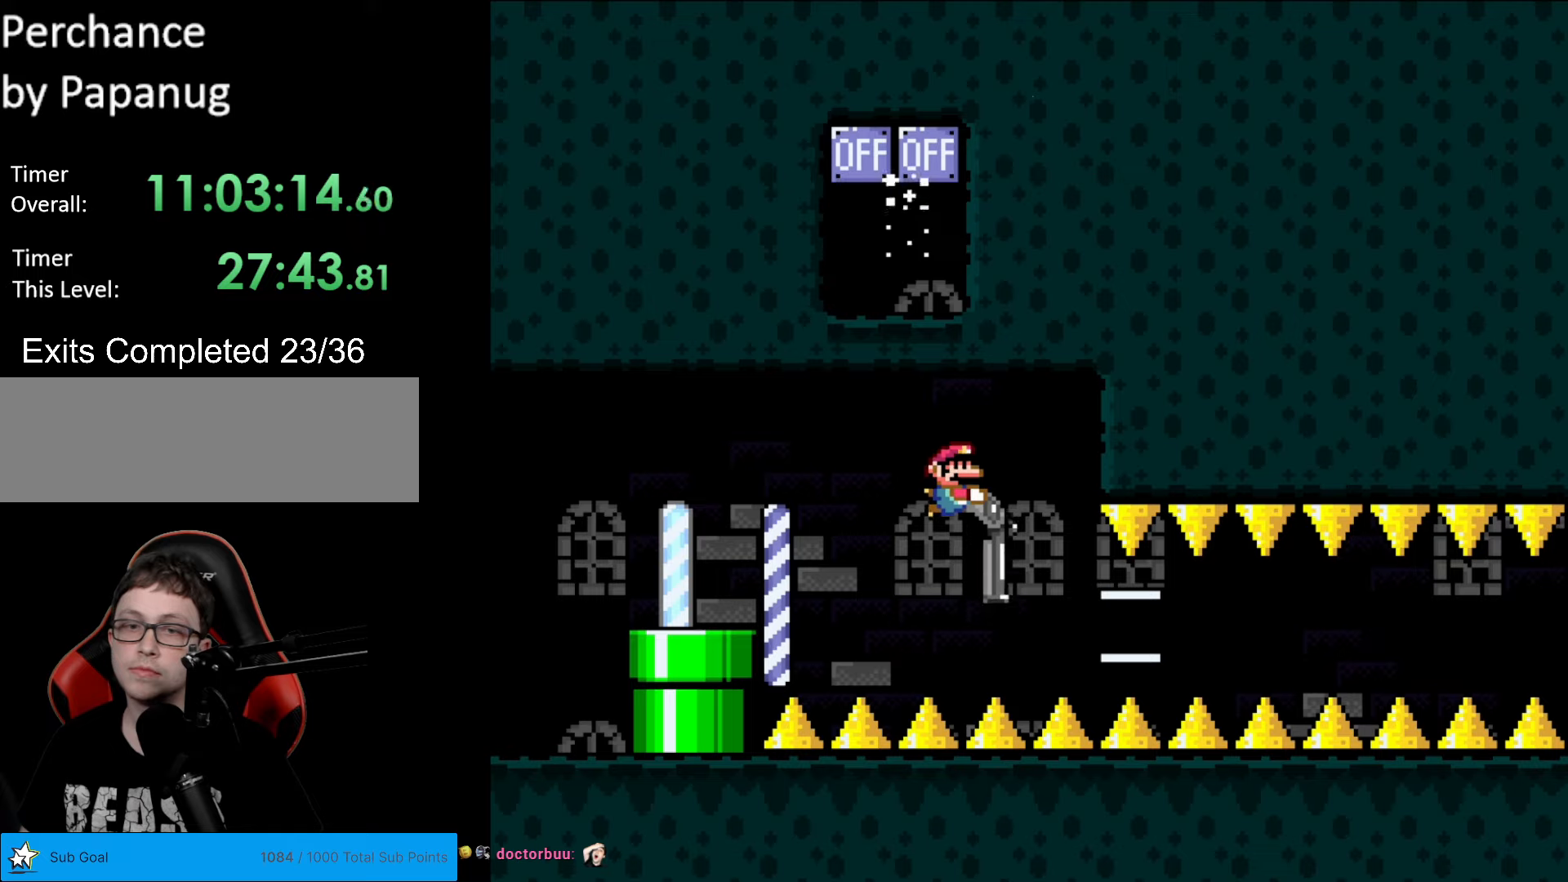
{"buttons": ["Y"], "events": [[368, "DPAD_LEFT", "down"], [420, "DPAD_DOWN", "up"], [473, "DPAD_LEFT", "up"]]}
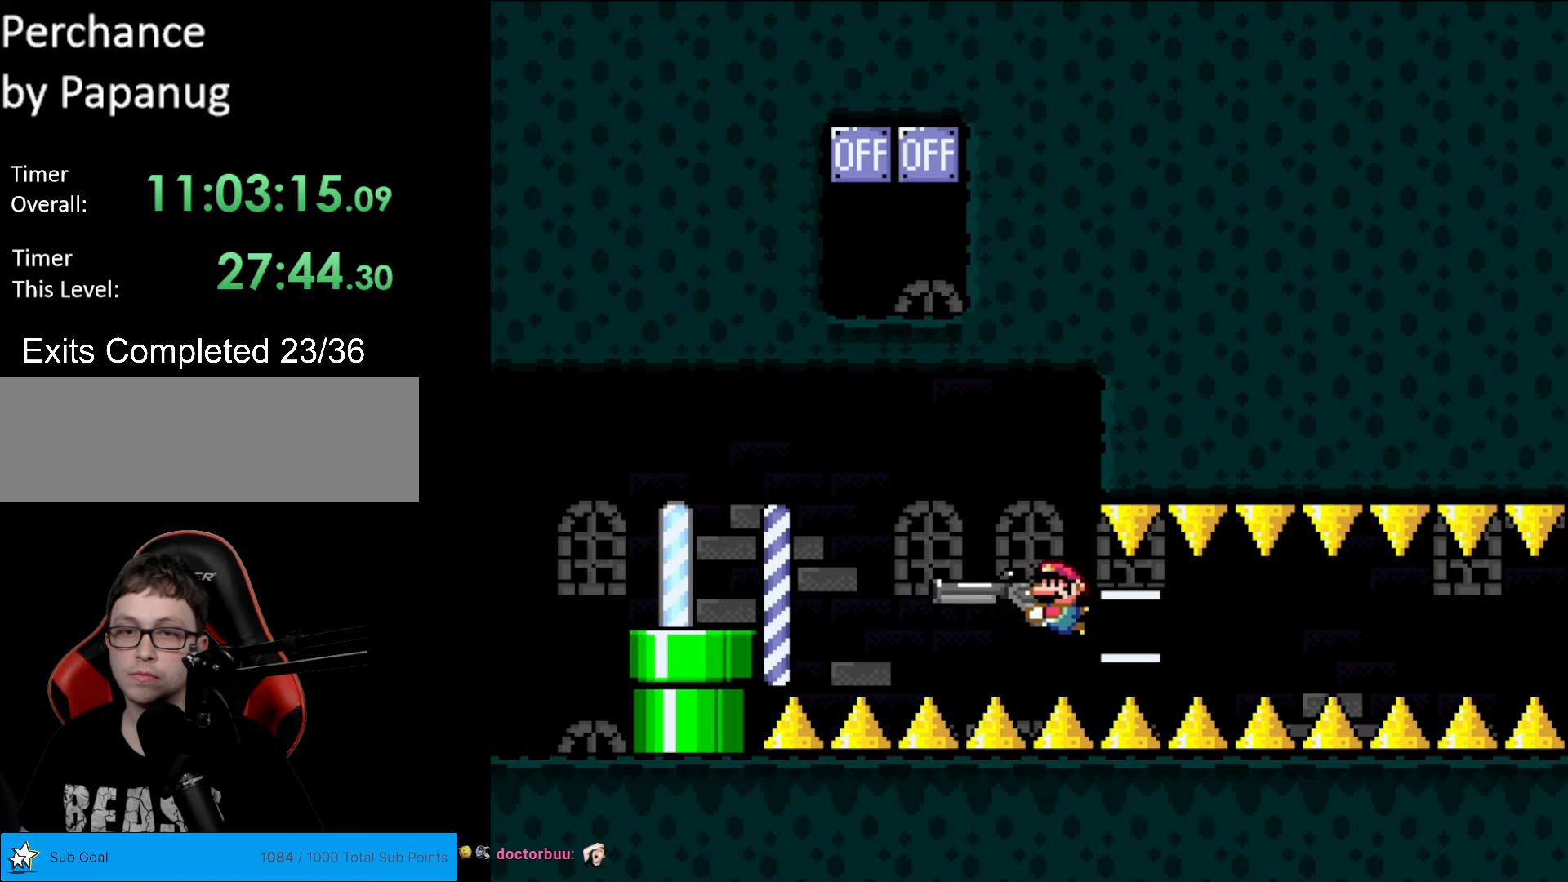
{"buttons": ["Y"], "events": [[105, "Y", "up"], [122, "L1", "down"], [192, "L1", "up"], [192, "Y", "down"], [315, "L1", "down"], [437, "L1", "up"]]}
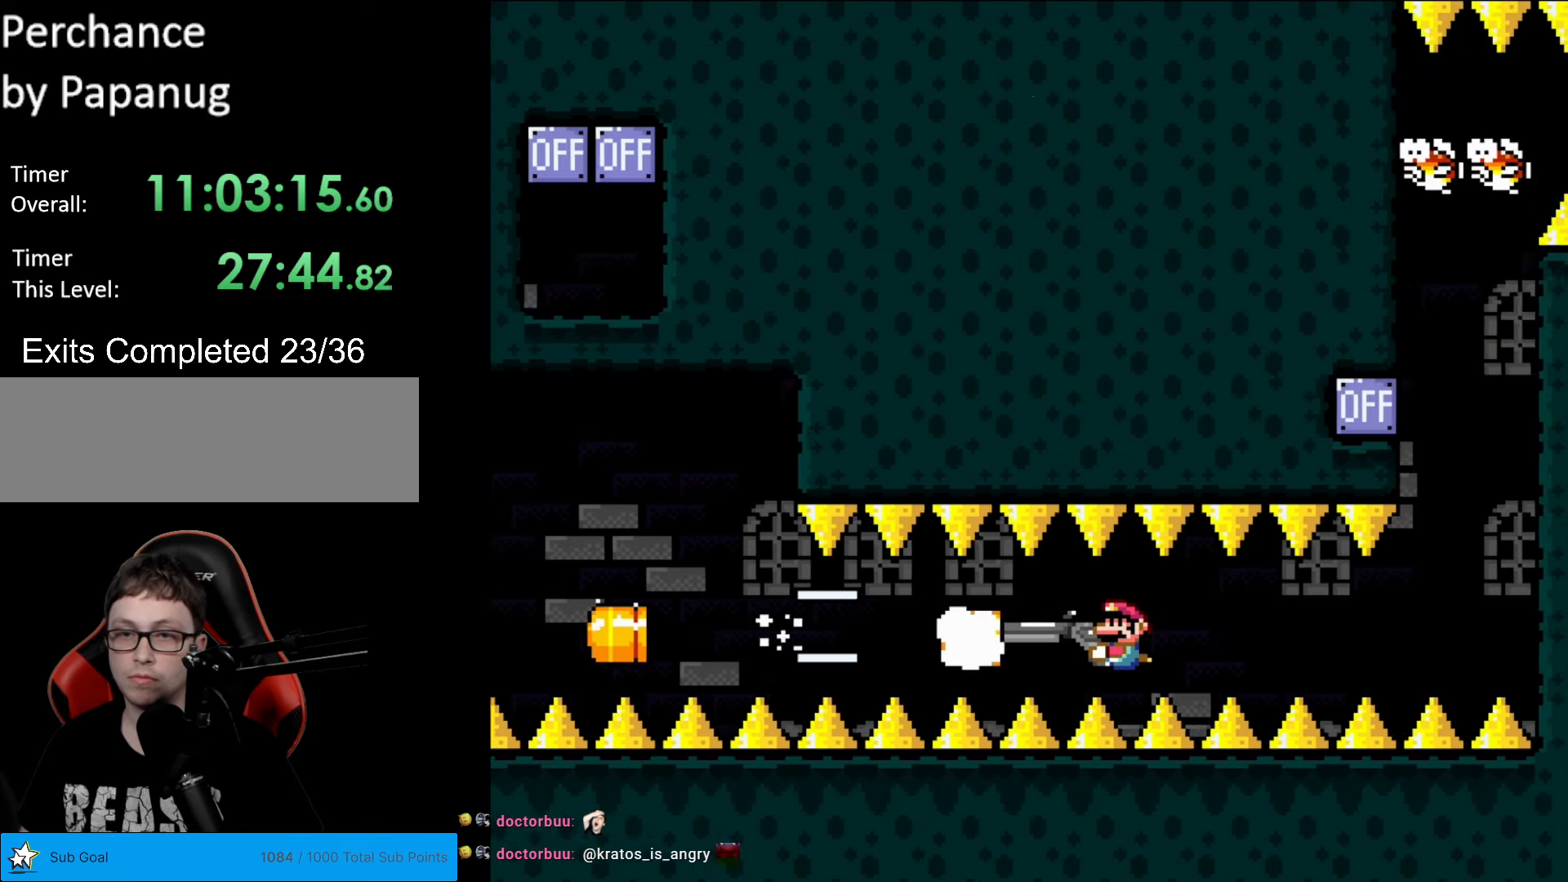
{"buttons": ["Y"], "events": [[17, "L1", "down"], [140, "L1", "up"], [227, "L1", "down"], [332, "L1", "up"]]}
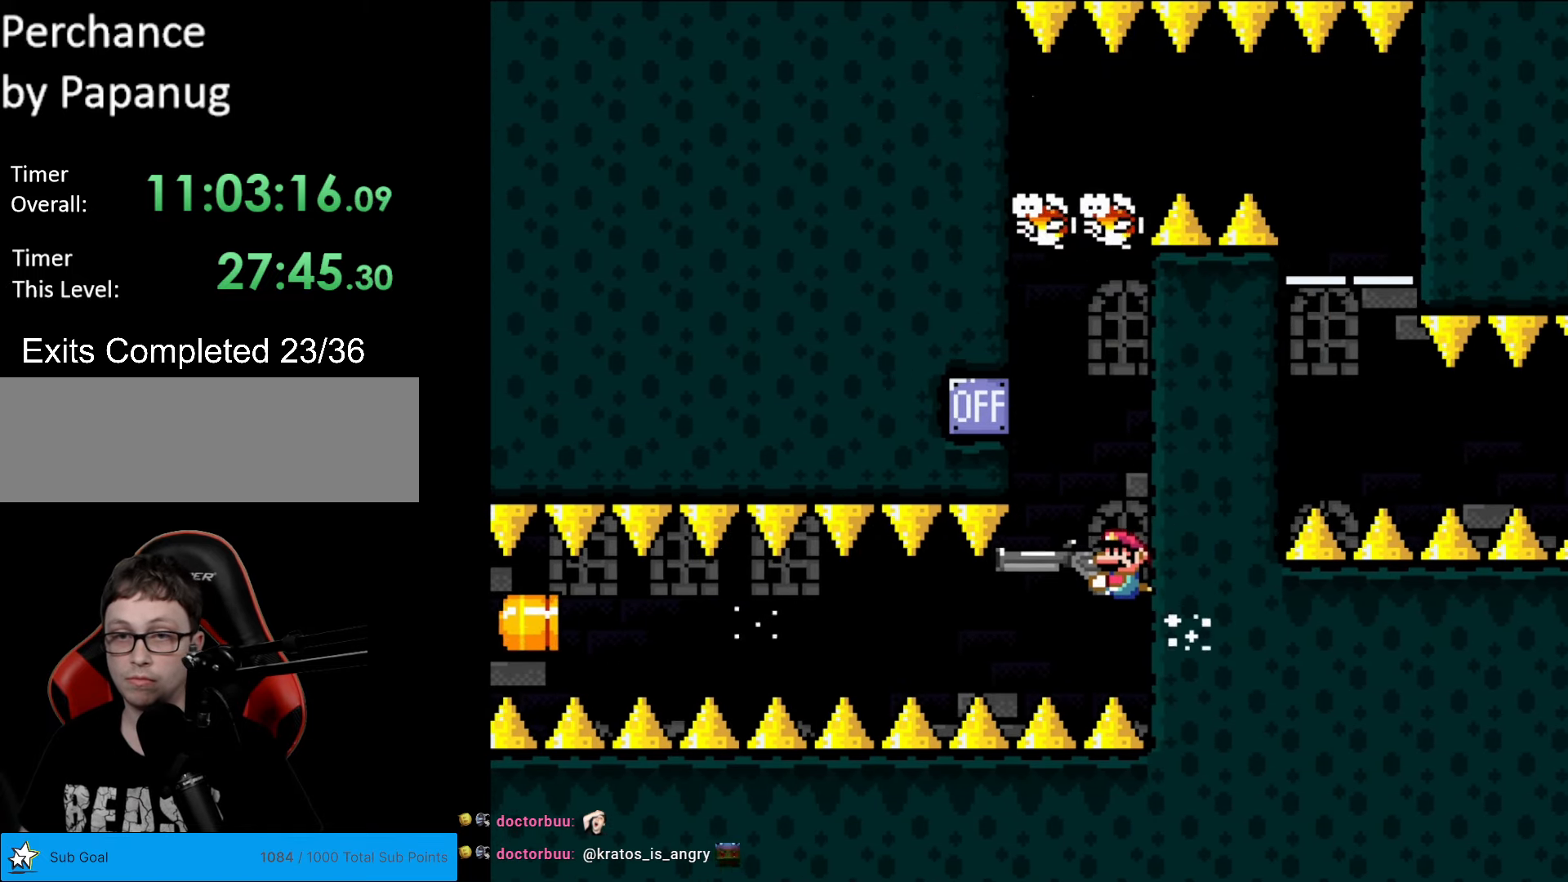
{"buttons": ["Y", "DPAD_UP"], "events": [[122, "DPAD_RIGHT", "down"], [245, "DPAD_RIGHT", "up"], [262, "DPAD_LEFT", "down"], [437, "DPAD_LEFT", "up"], [437, "DPAD_UP", "down"]]}
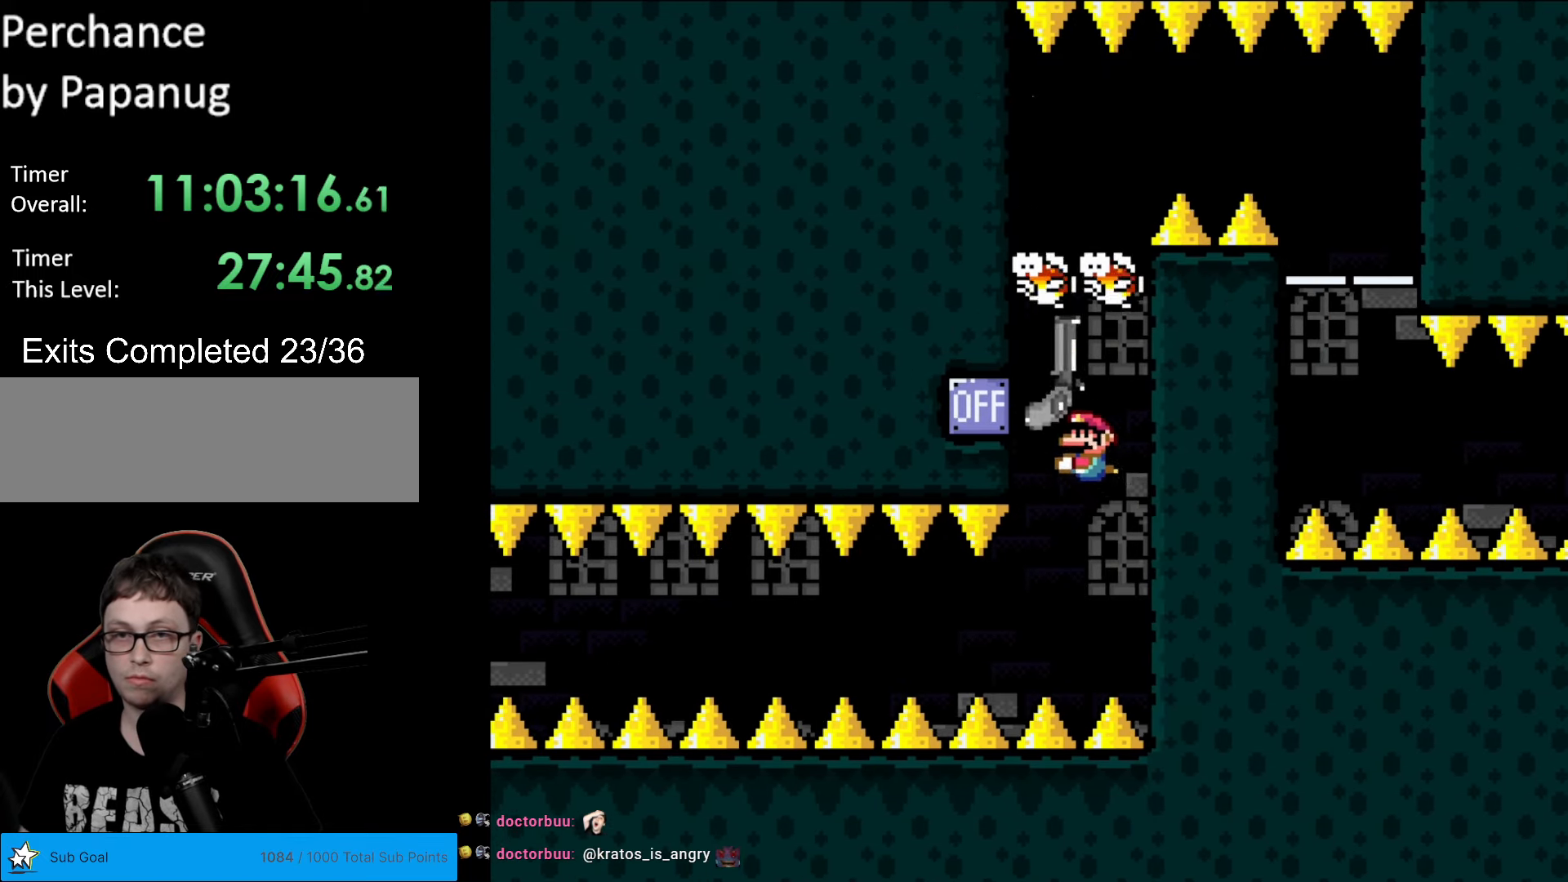
{"buttons": ["Y"], "events": [[52, "DPAD_RIGHT", "down"], [52, "L1", "down"], [157, "DPAD_UP", "up"], [192, "L1", "up"], [385, "DPAD_RIGHT", "up"]]}
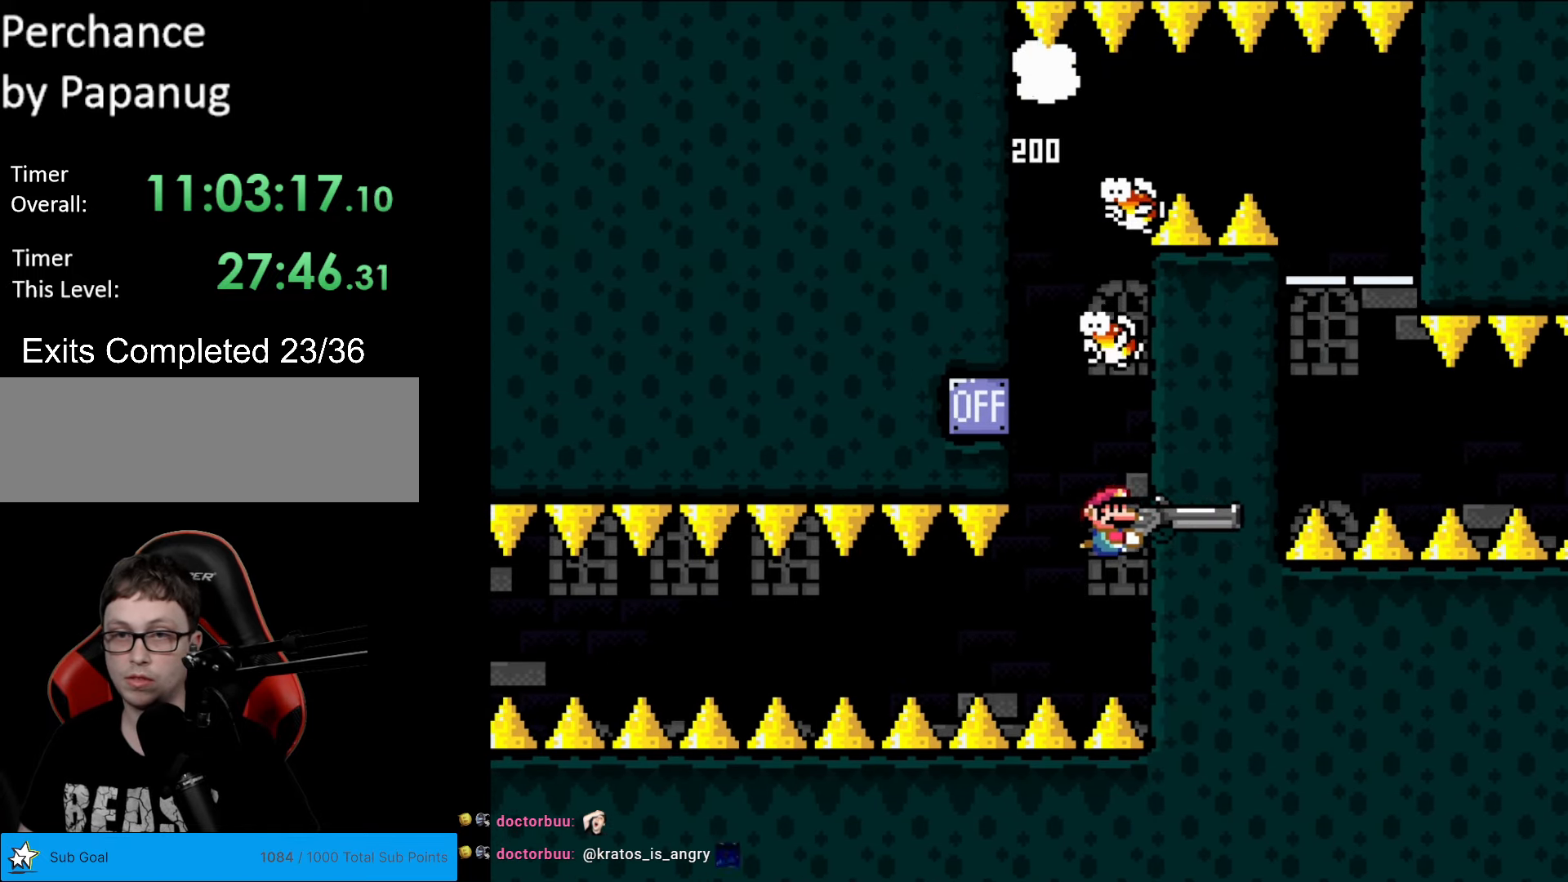
{"buttons": ["Y"], "events": [[385, "DPAD_DOWN", "down"], [472, "DPAD_DOWN", "up"]]}
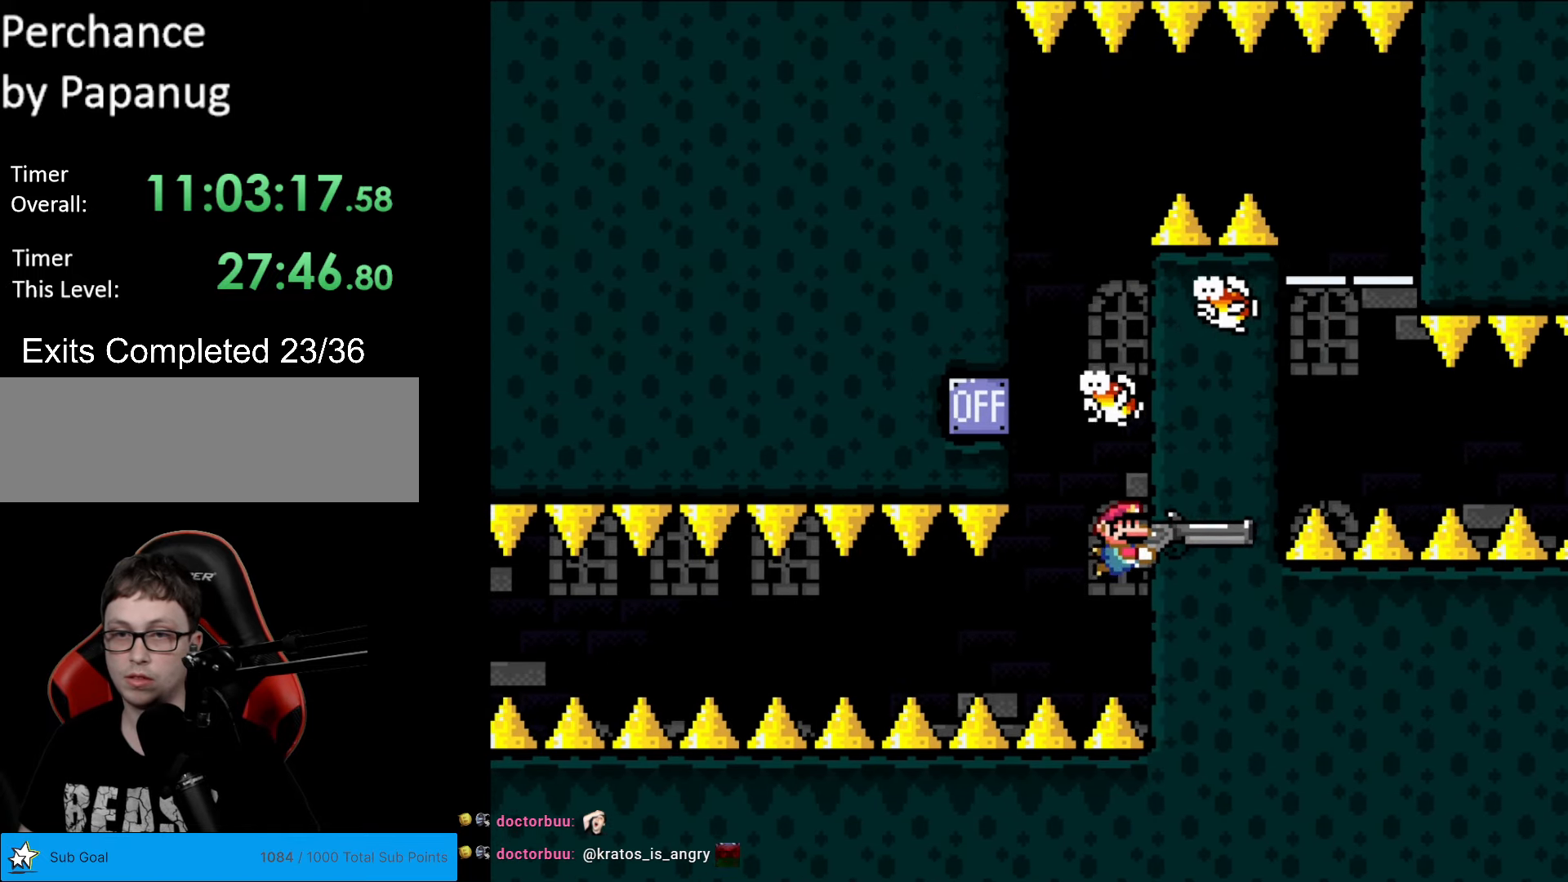
{"buttons": ["Y"], "events": []}
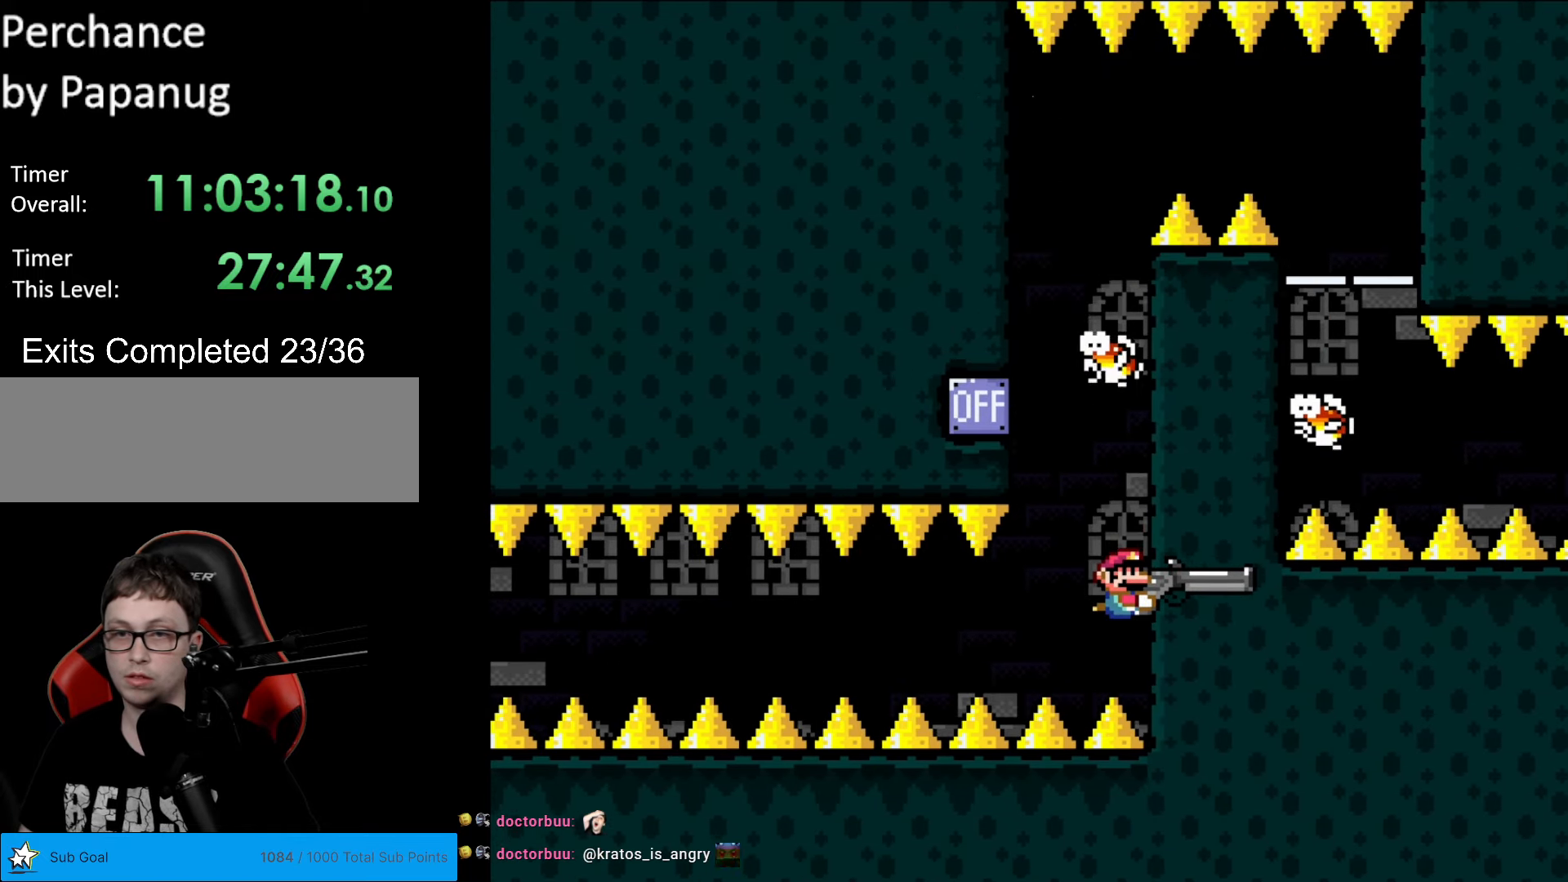
{"buttons": ["Y", "L1", "DPAD_UP", "DPAD_RIGHT"], "events": [[245, "DPAD_LEFT", "down"], [297, "DPAD_LEFT", "up"], [297, "DPAD_UP", "down"], [420, "DPAD_RIGHT", "down"], [420, "L1", "down"]]}
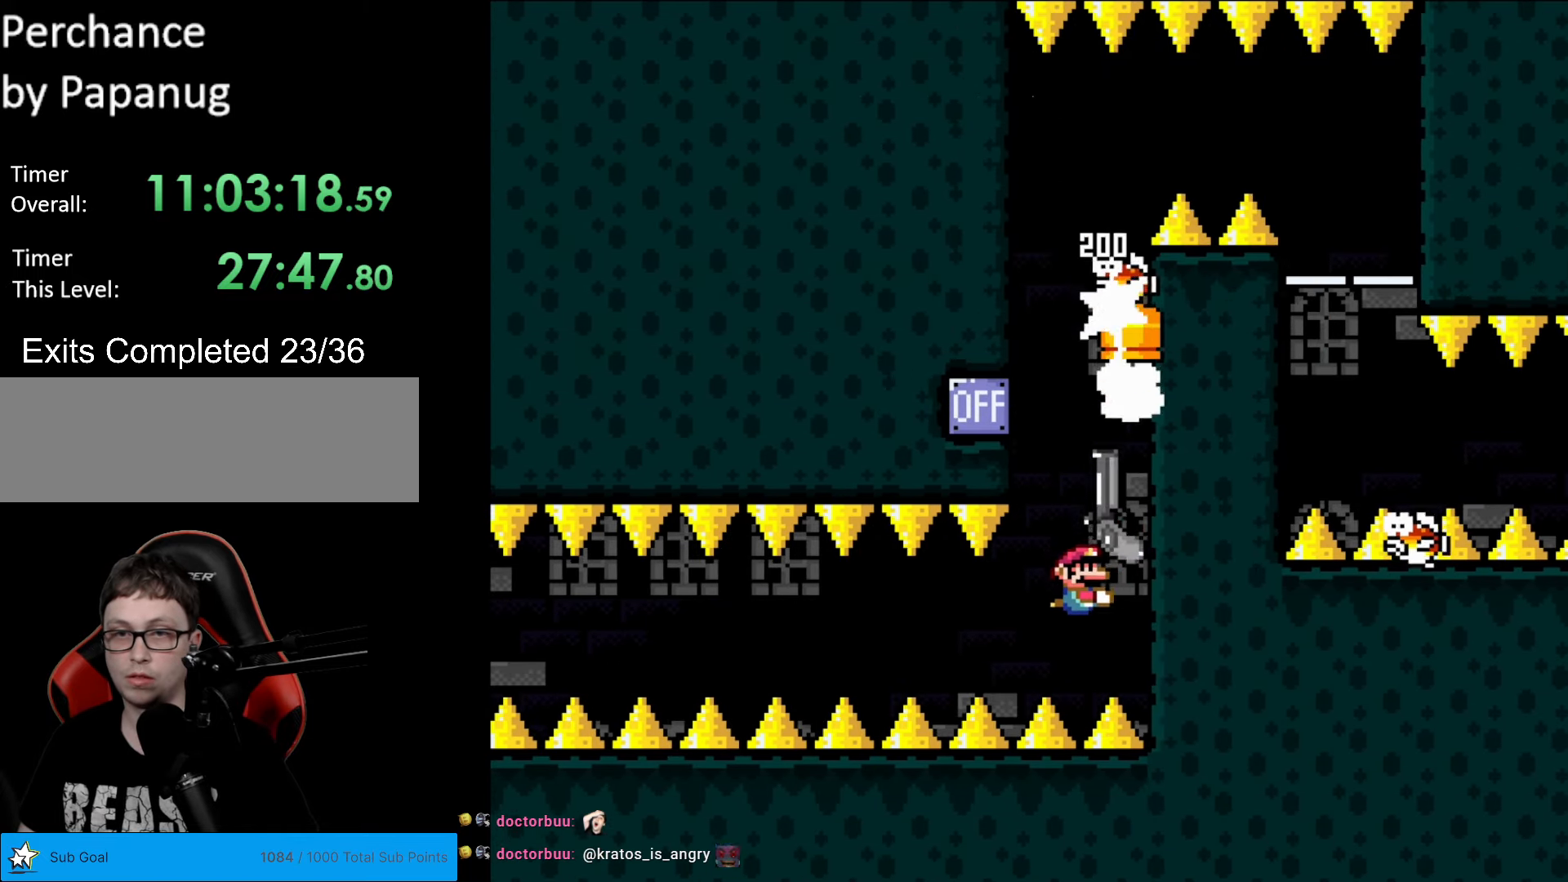
{"buttons": ["Y"], "events": [[70, "DPAD_UP", "up"], [70, "L1", "up"], [297, "DPAD_RIGHT", "up"]]}
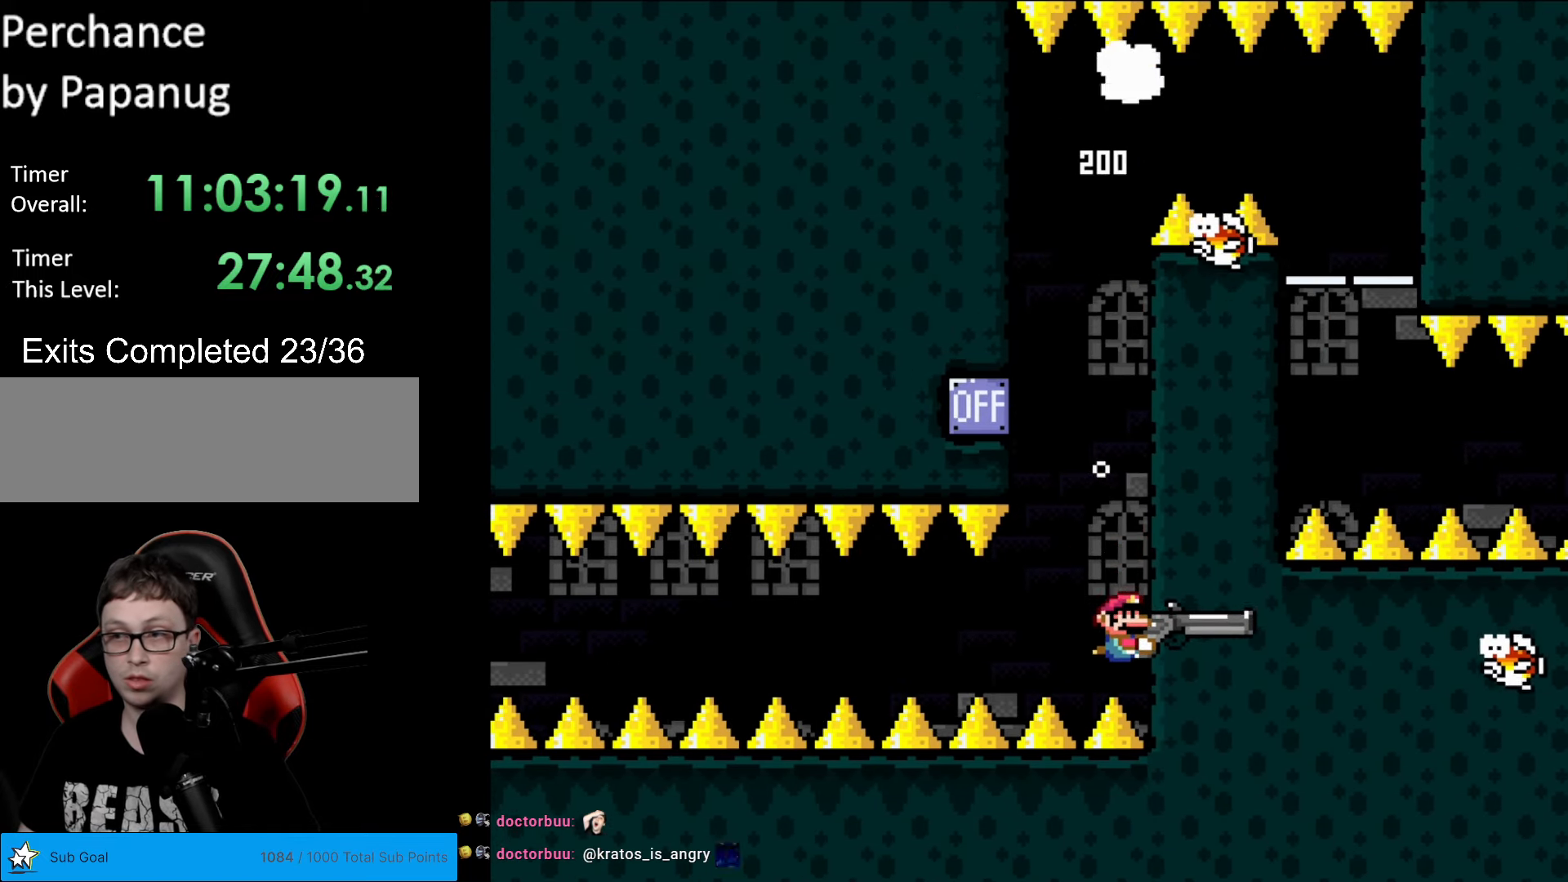
{"buttons": ["Y"], "events": []}